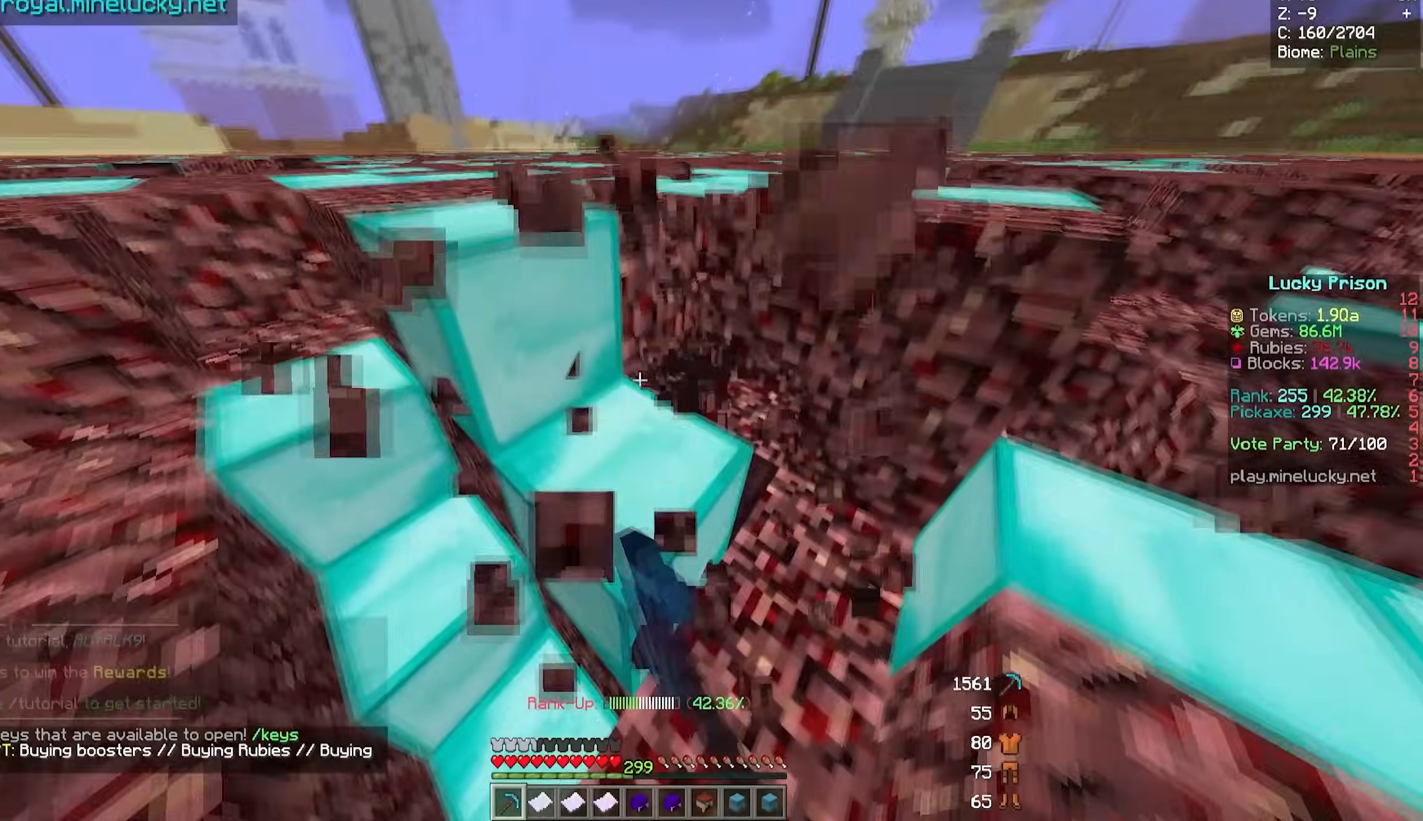
Gameplay with keyboard and mouse; each line is a JSON object with the keys and mouse buttons held at the frame after it. "events" lists presses ("down") and releases ("up") of "a", "d", "s", "w", "mouse_left" and "mouse_right" between this image and that frame as [ms after this image, input, new state], when the widget could be followed in between. "mouse_left", "mouse_right" = the "left", "right" buttons of the "mouse" list. No other keys are recorded. Fast repeated clicks can show as one long hold. Mouse movement is not recorded.
{"keys": ["a", "w"], "mouse": ["left"], "events": [[133, "a", "down"], [133, "w", "down"]]}
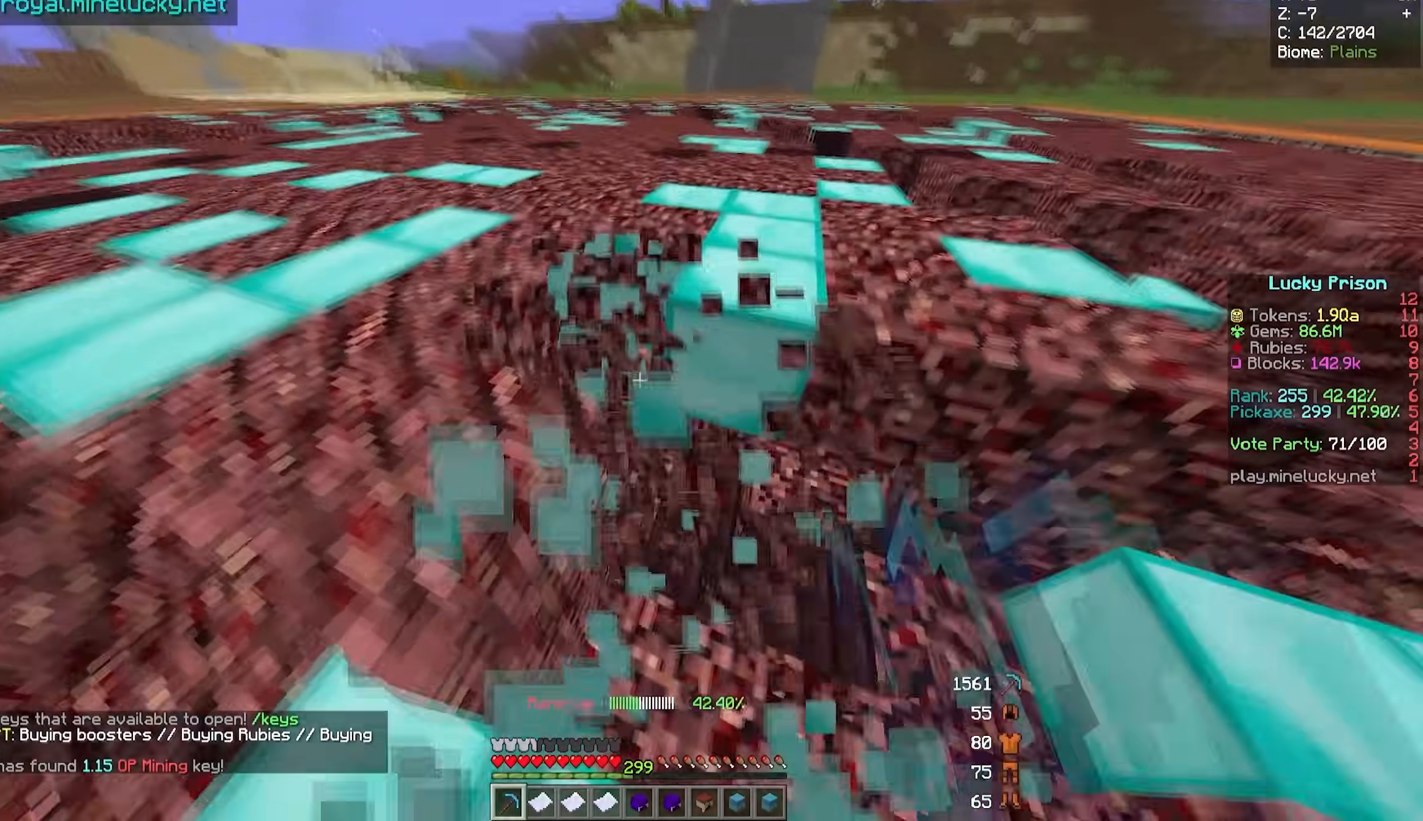
{"keys": ["a", "w"], "mouse": ["left"], "events": []}
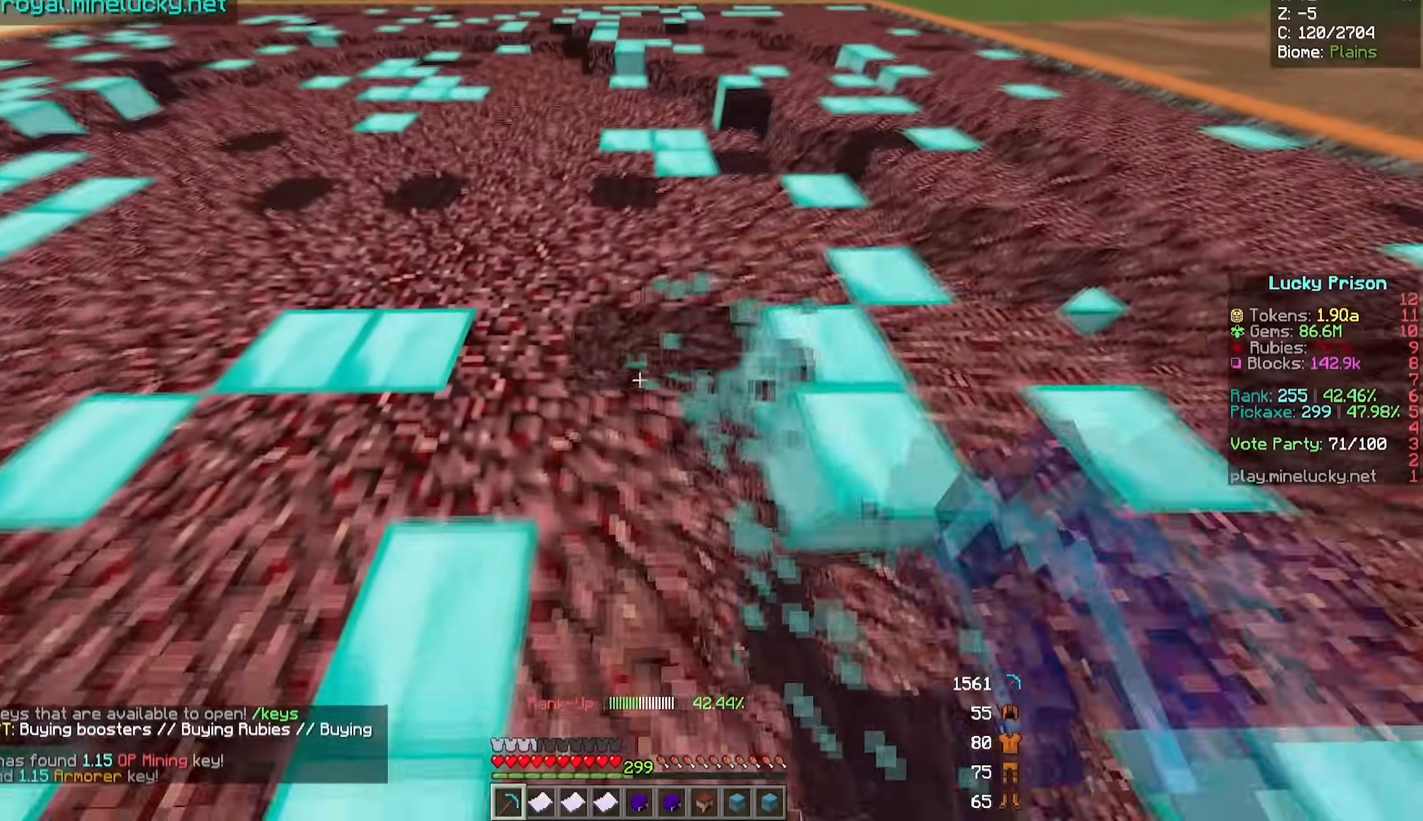
{"keys": ["a", "w"], "mouse": ["left"], "events": []}
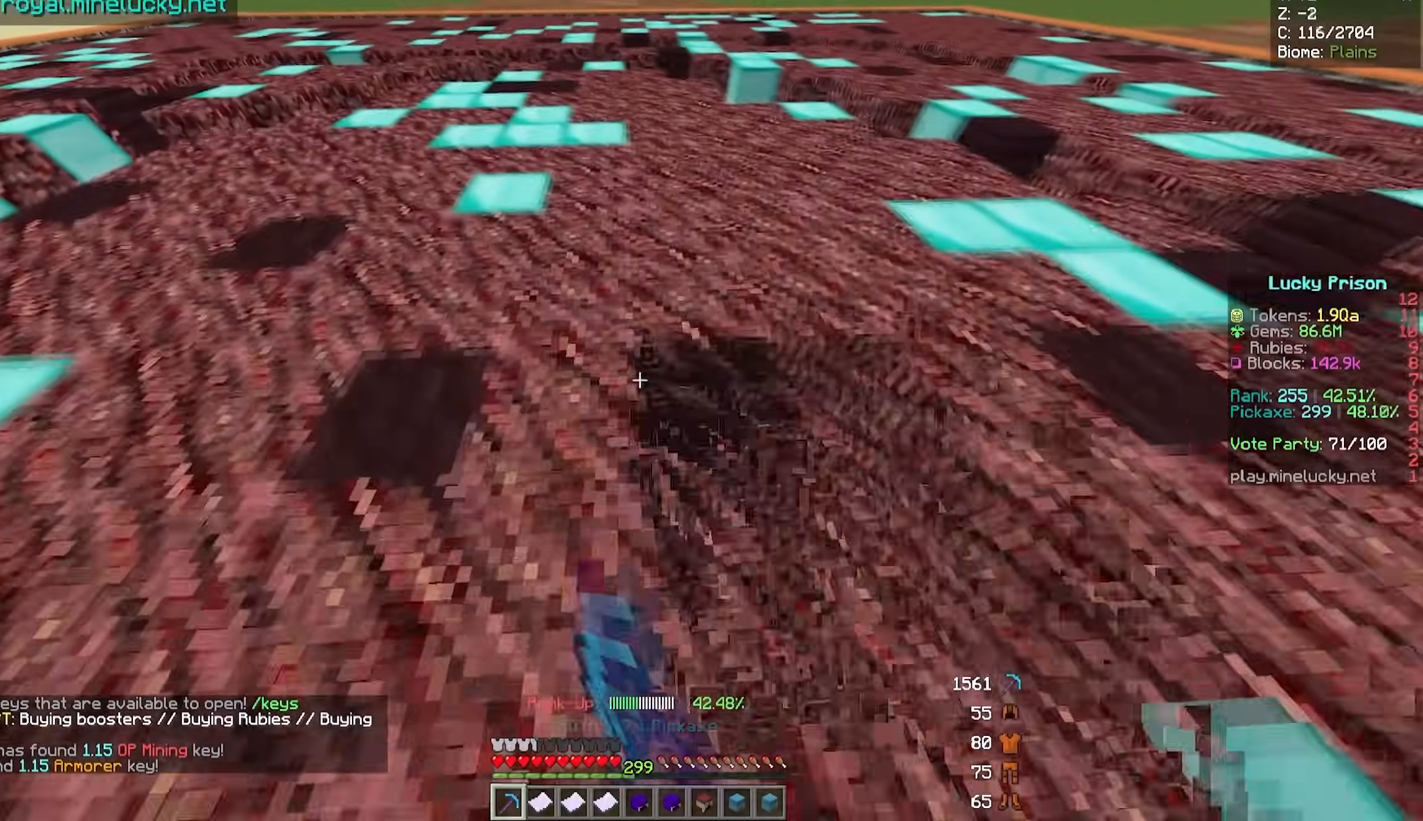
{"keys": ["a", "w"], "mouse": ["left"], "events": []}
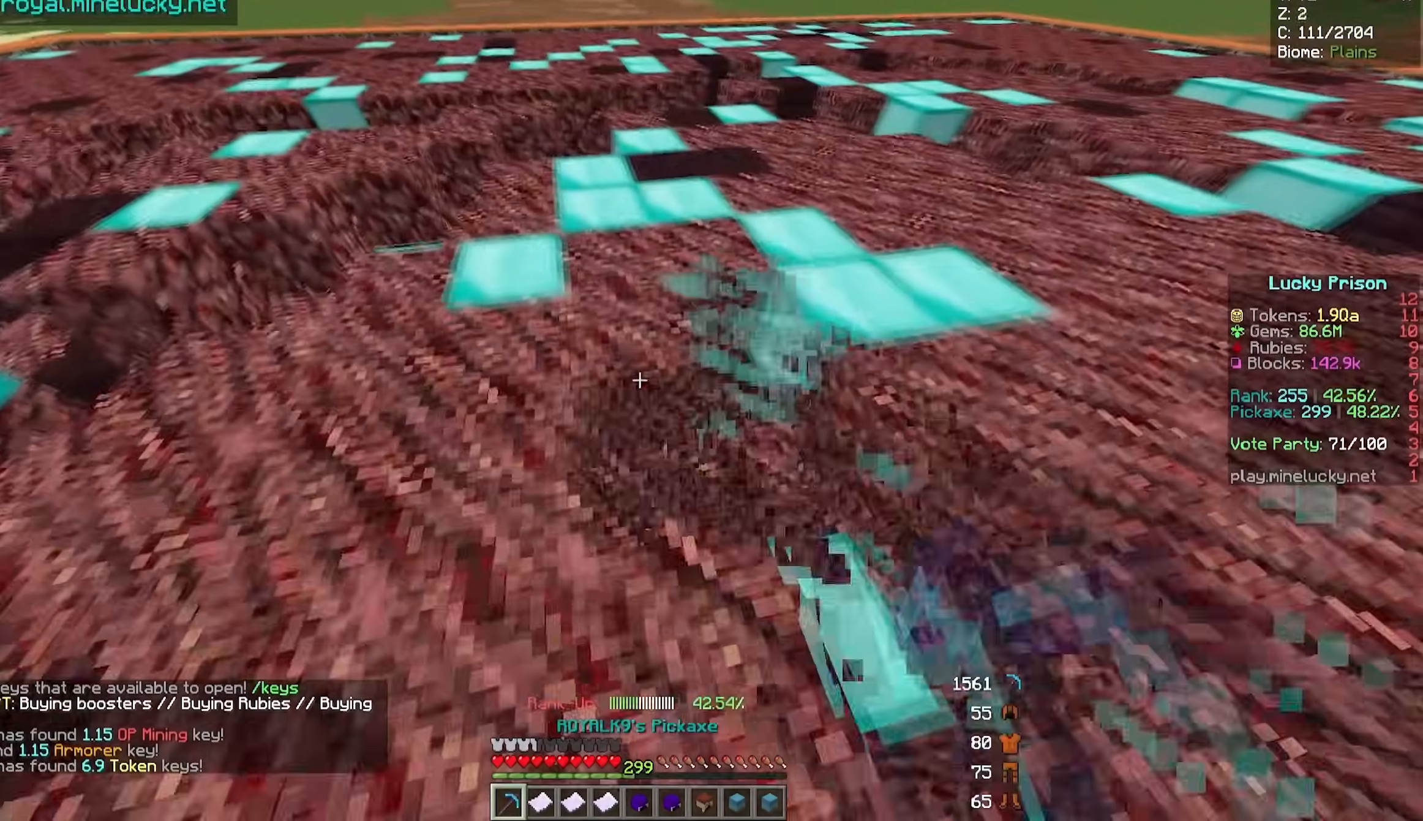
{"keys": ["a", "w"], "mouse": ["left"], "events": []}
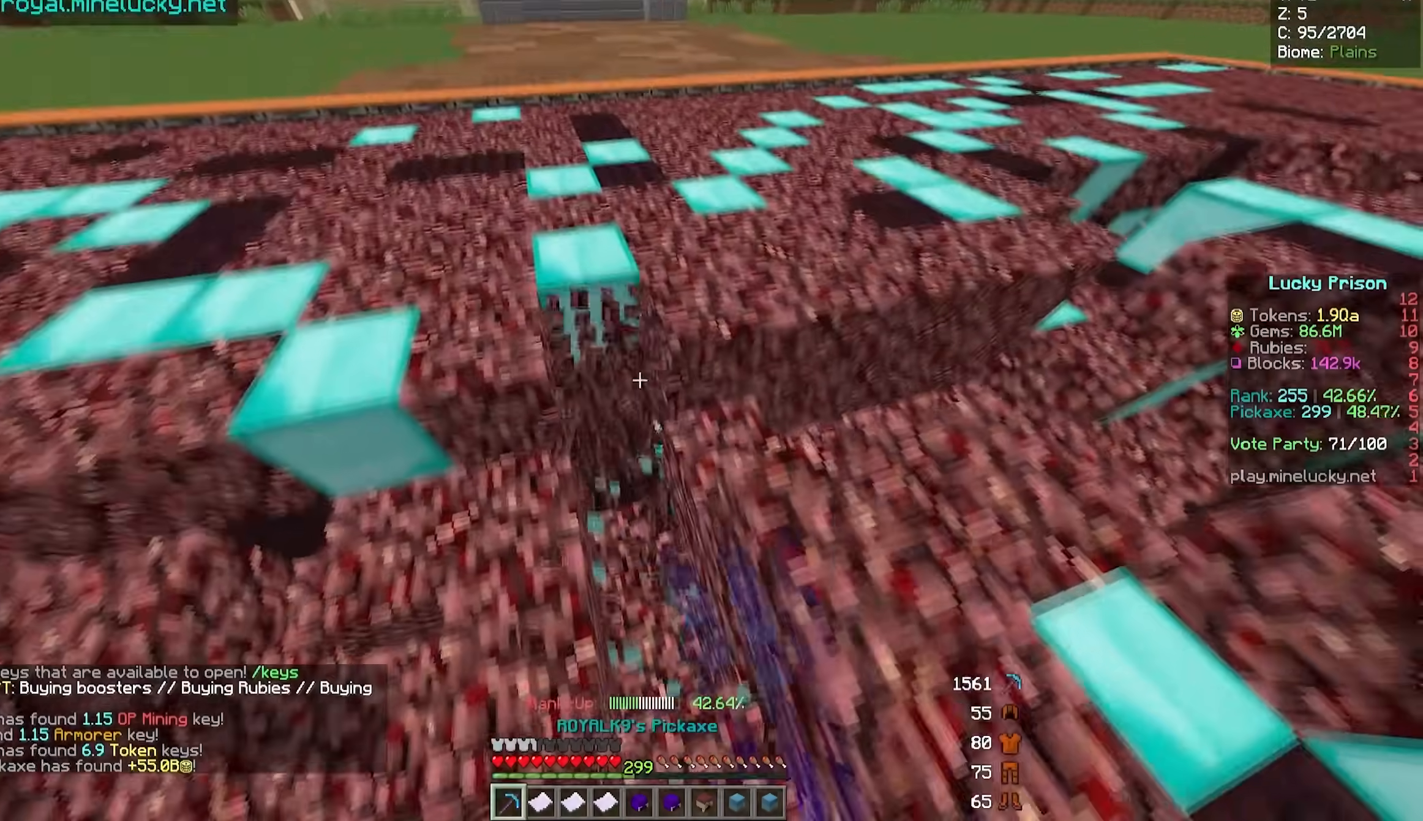
{"keys": ["a", "w"], "mouse": ["left"], "events": []}
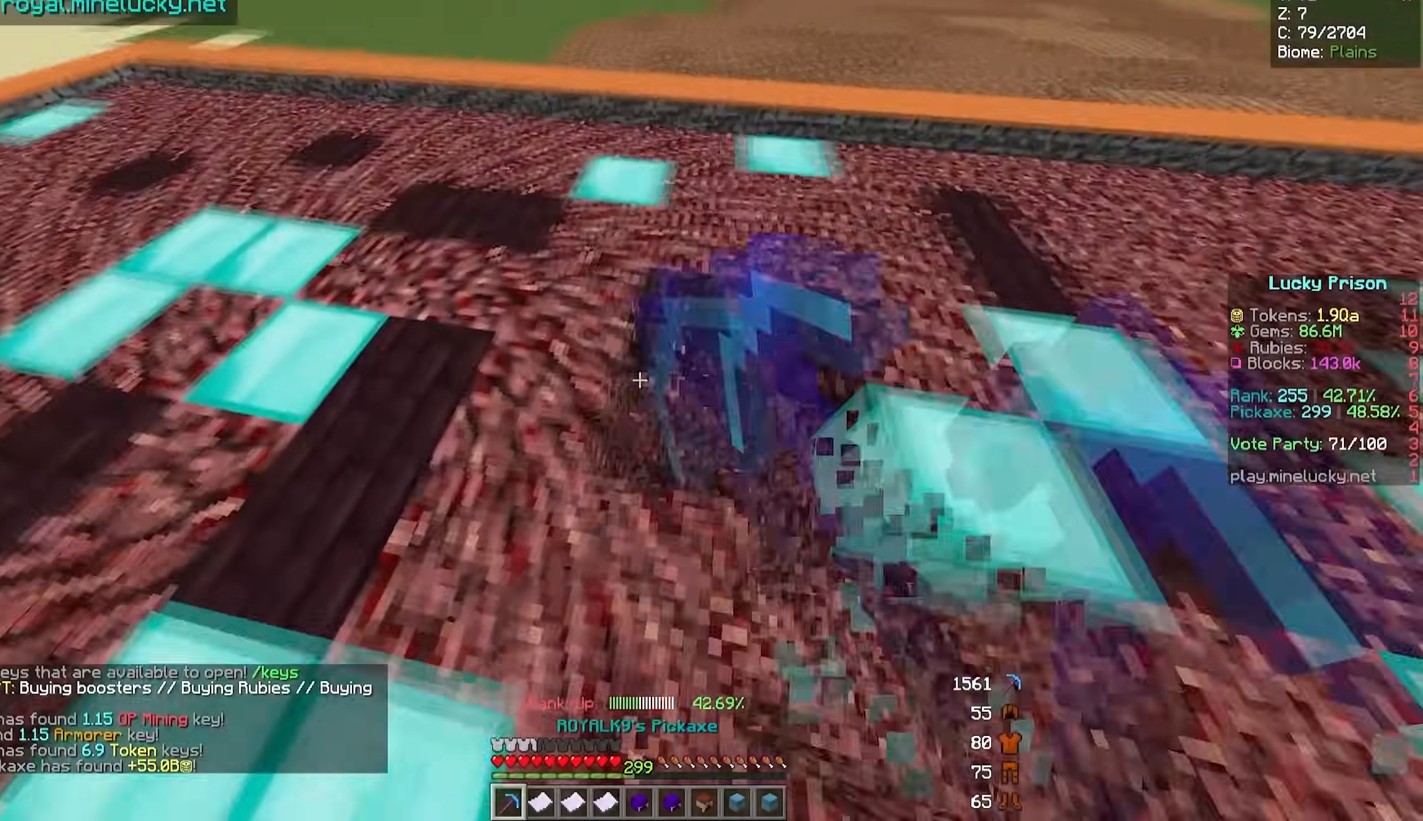
{"keys": ["a", "w"], "mouse": ["left"], "events": []}
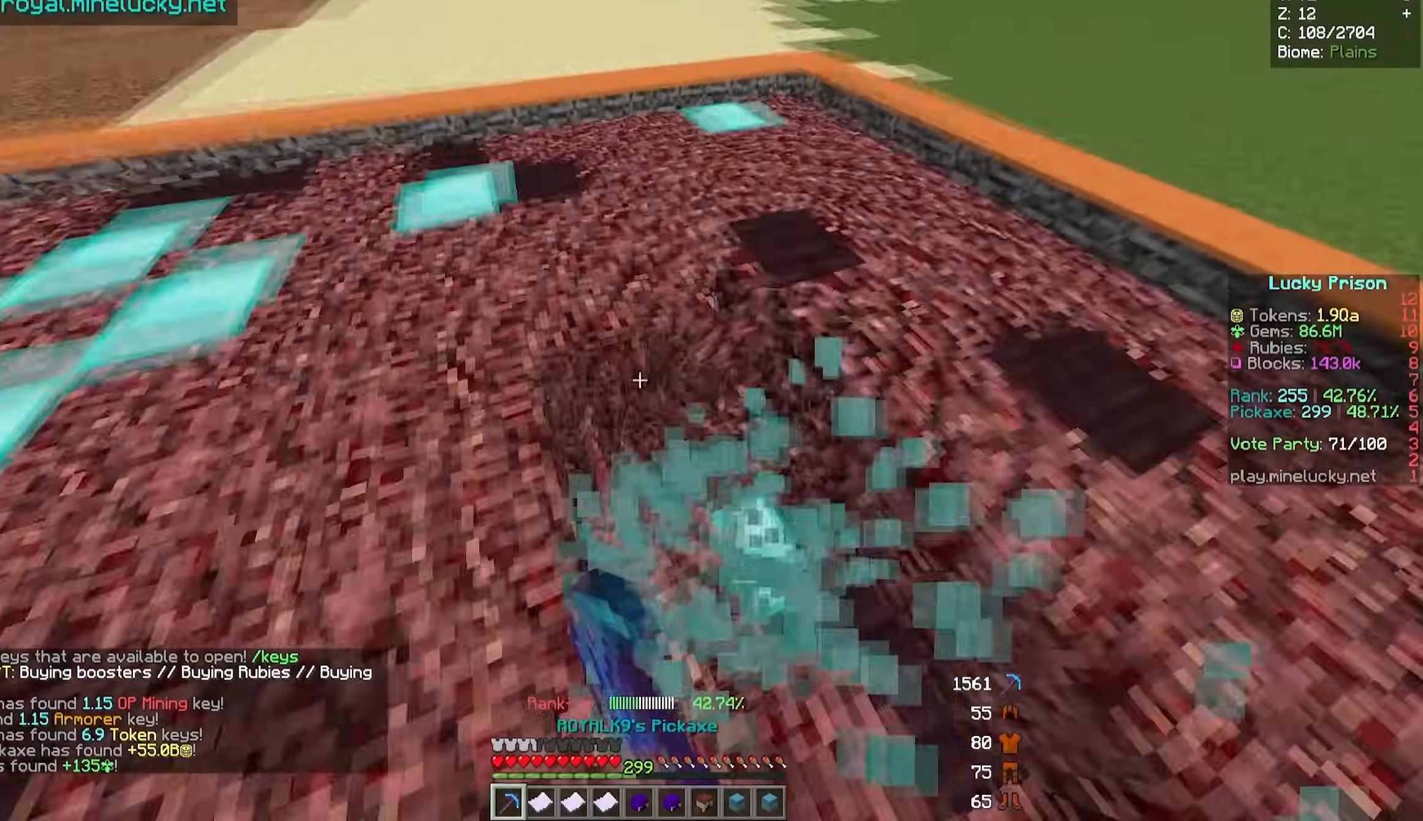
{"keys": ["a", "w"], "mouse": ["left"], "events": []}
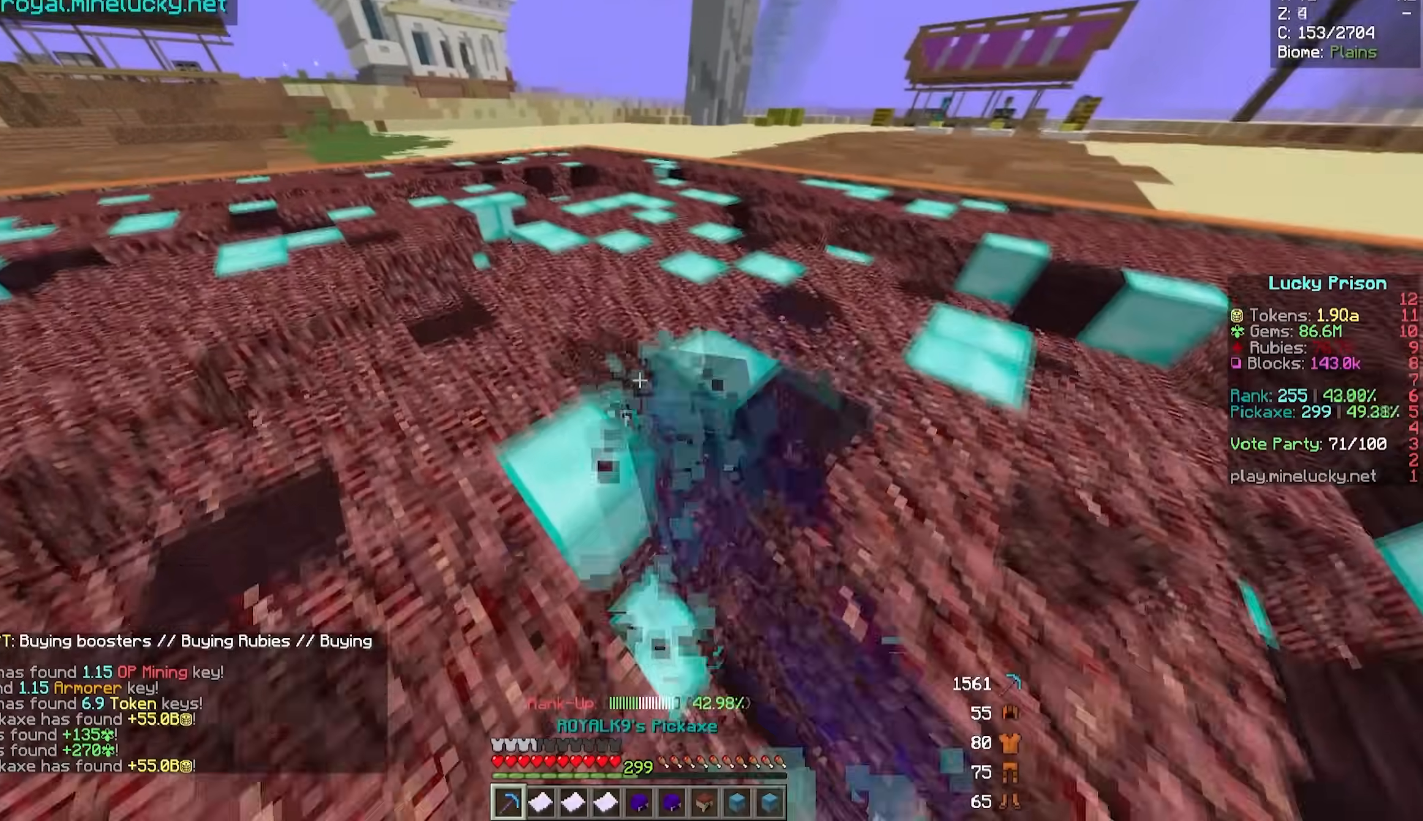
{"keys": [], "mouse": [], "events": [[400, "a", "up"], [417, "mouse_left", "up"], [417, "w", "up"]]}
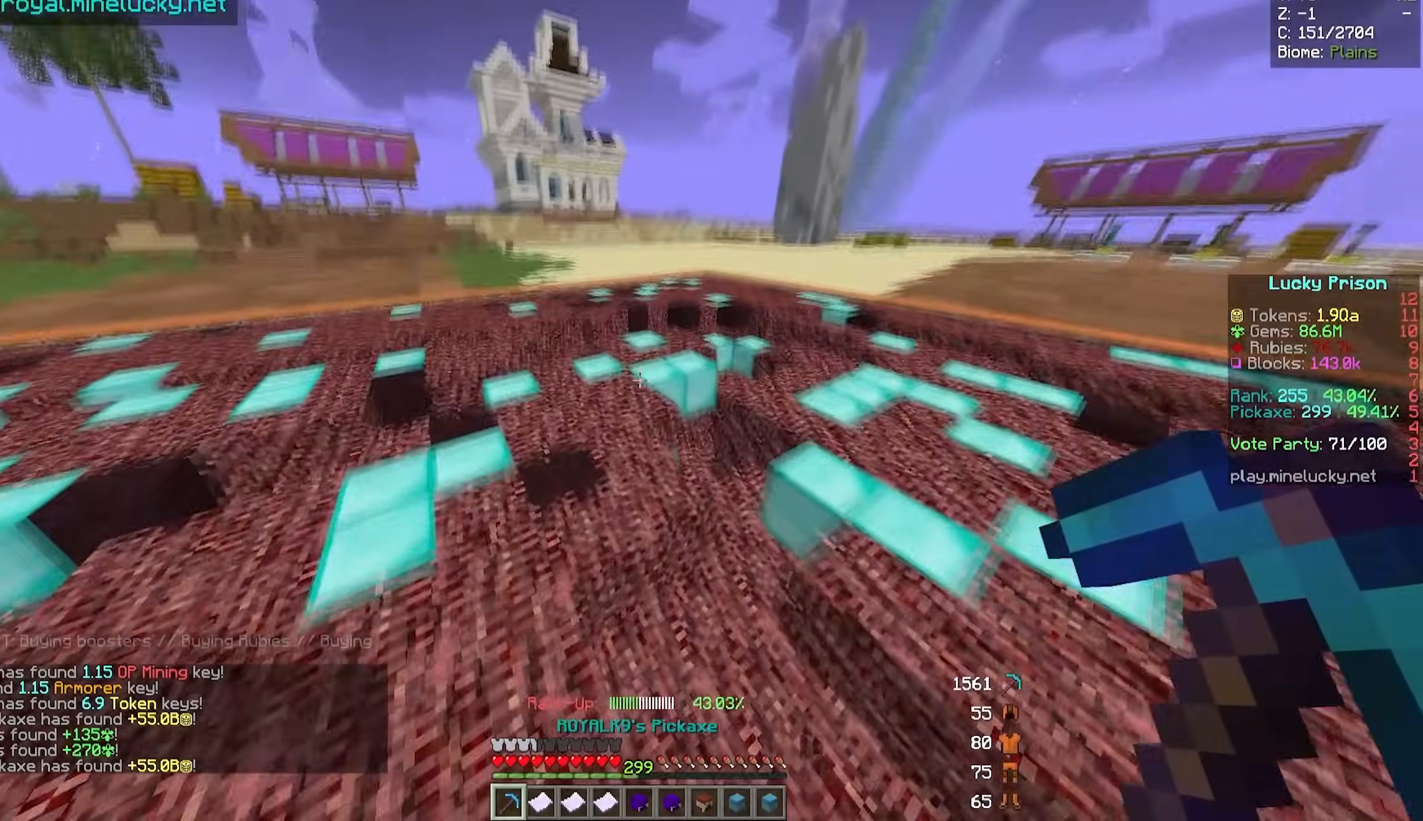
{"keys": ["s"], "mouse": [], "events": [[167, "s", "down"]]}
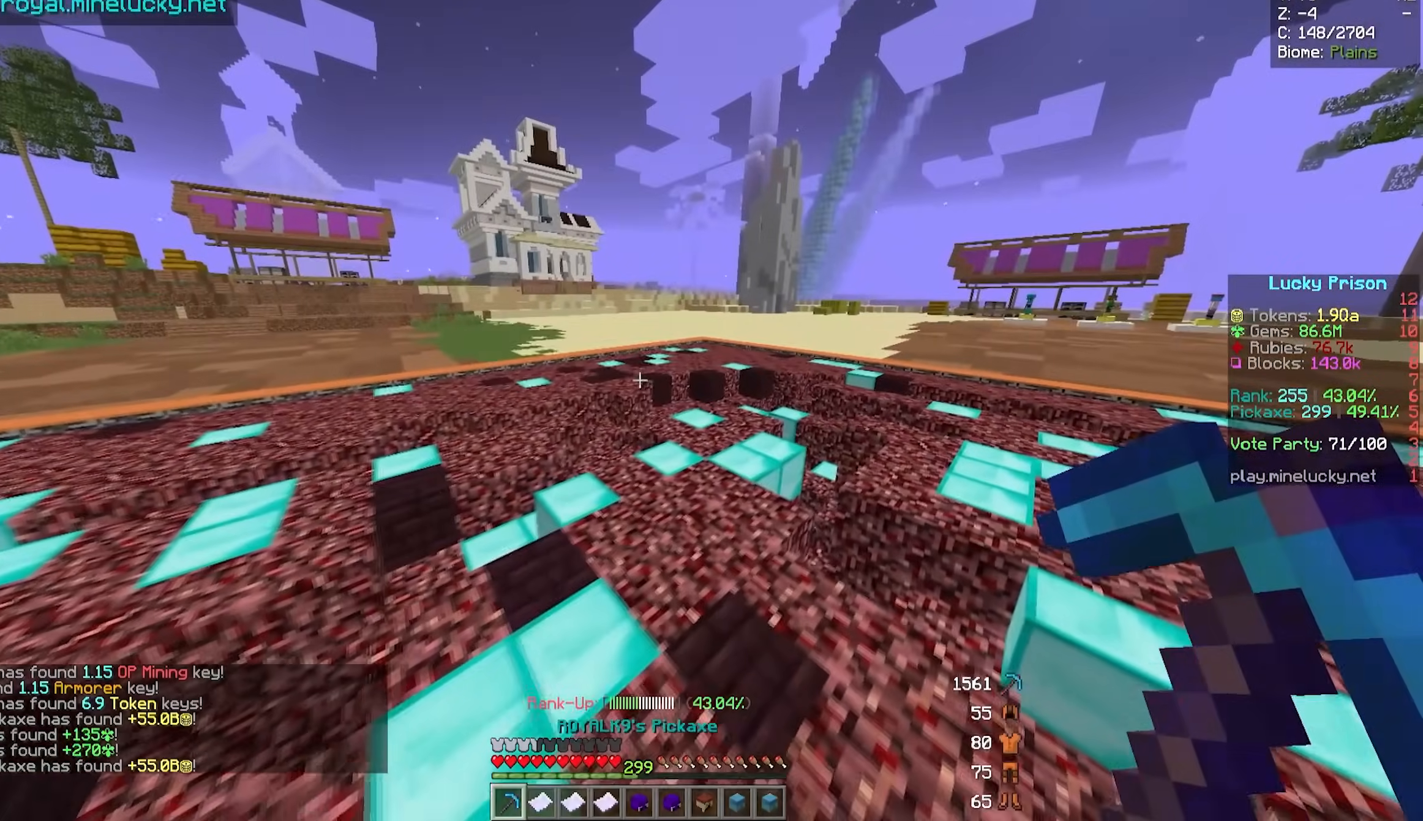
{"keys": ["s"], "mouse": [], "events": []}
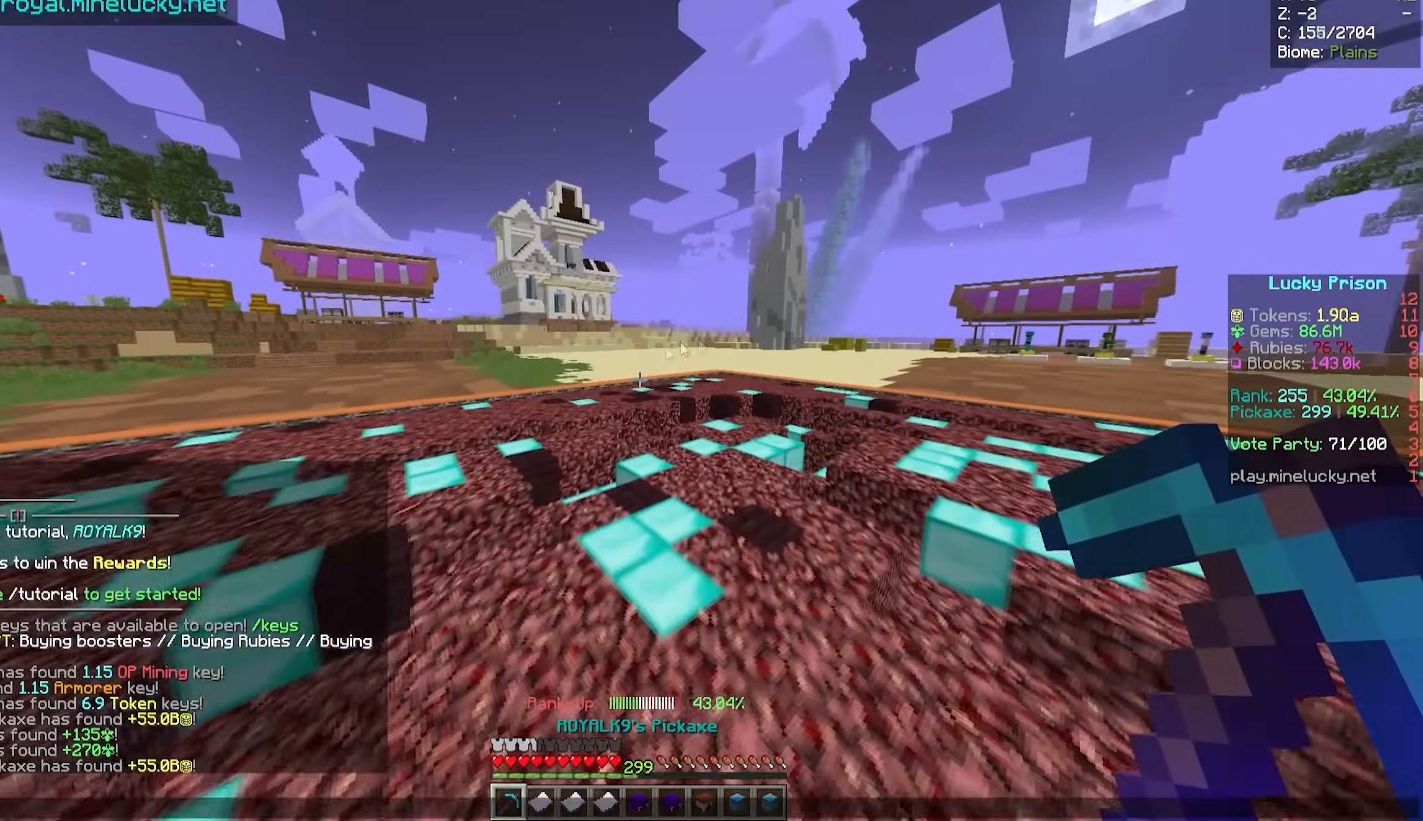
{"keys": [], "mouse": [], "events": [[50, "s", "up"]]}
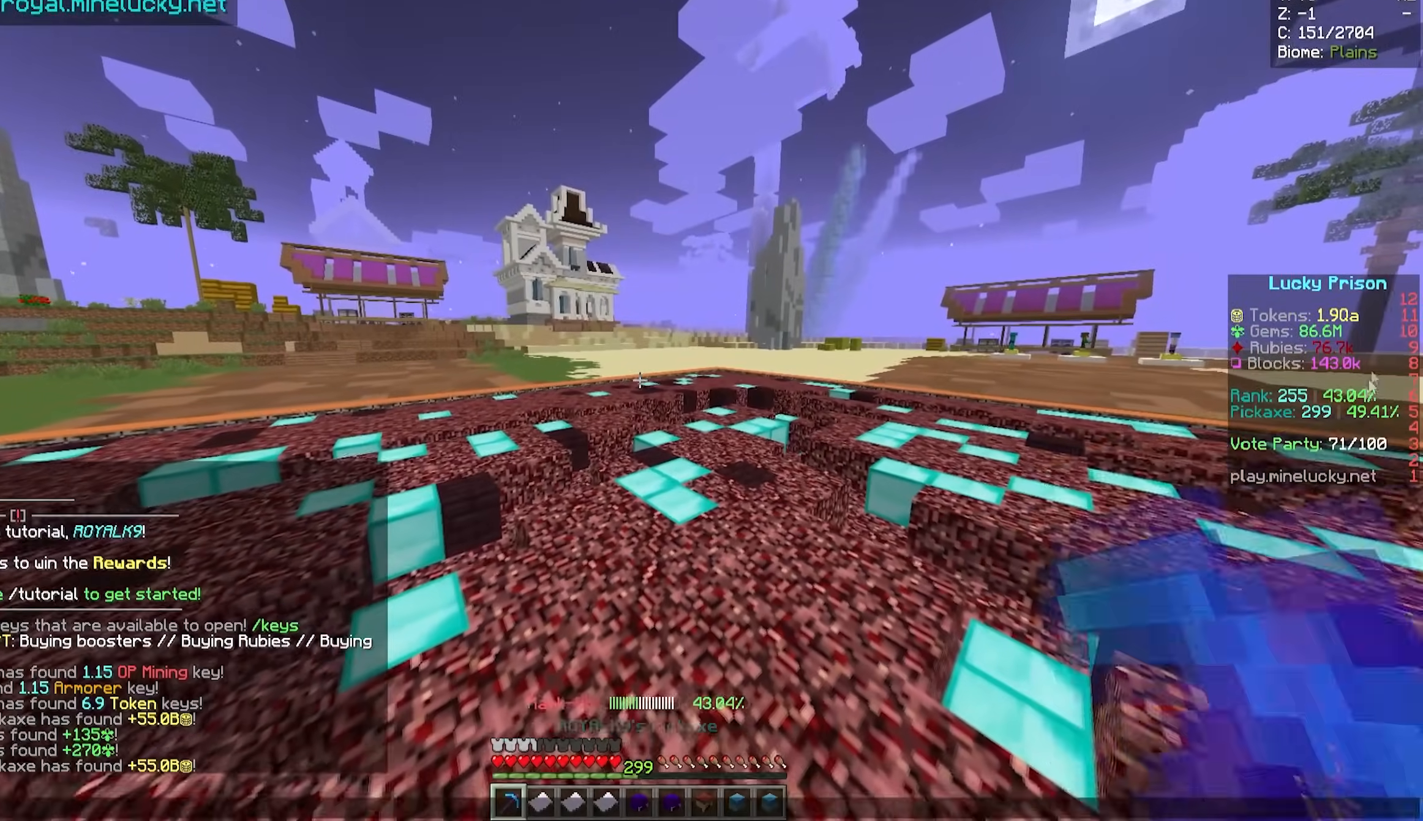
{"keys": [], "mouse": [], "events": []}
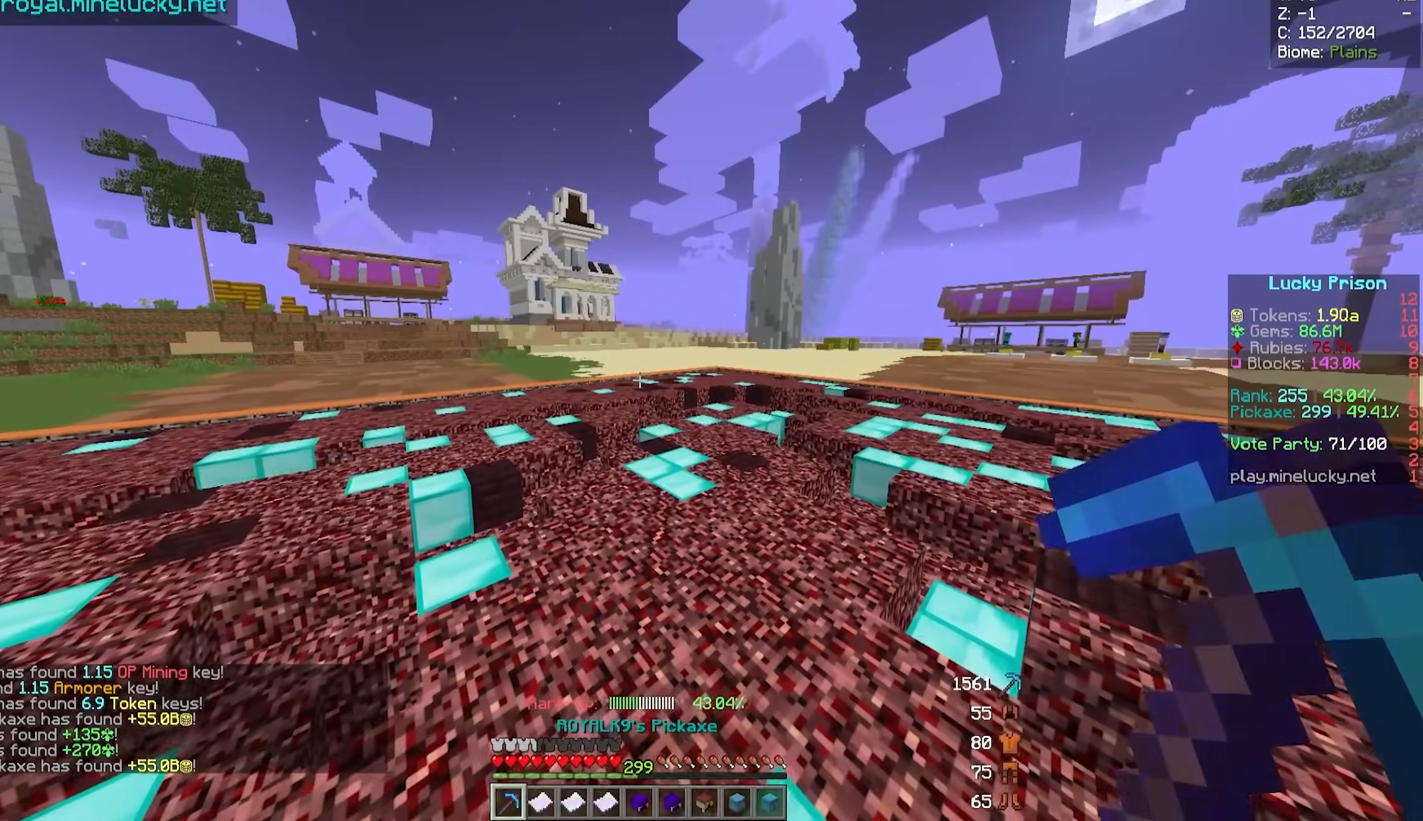
{"keys": ["s"], "mouse": [], "events": [[133, "s", "down"]]}
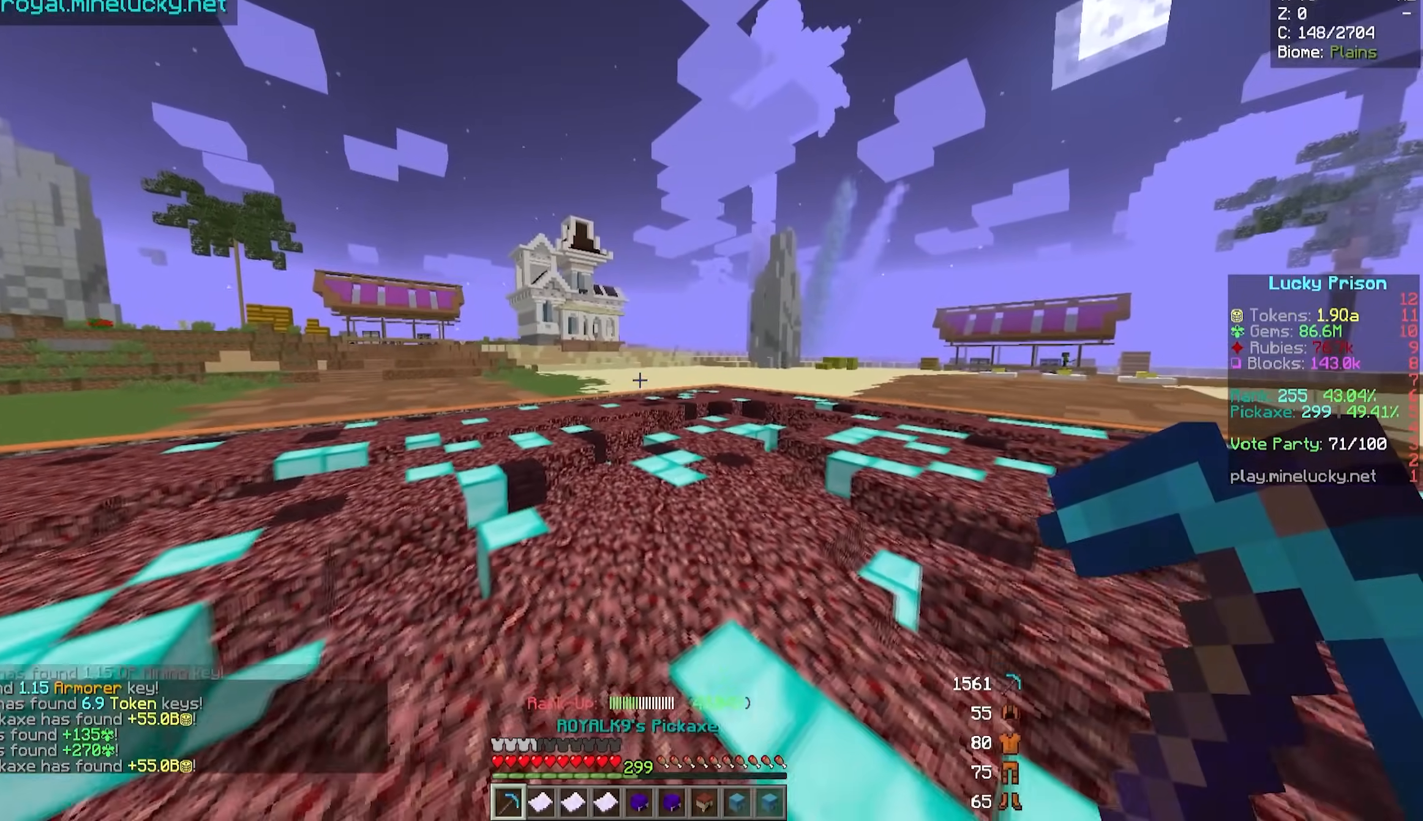
{"keys": ["a", "s"], "mouse": [], "events": [[300, "a", "down"]]}
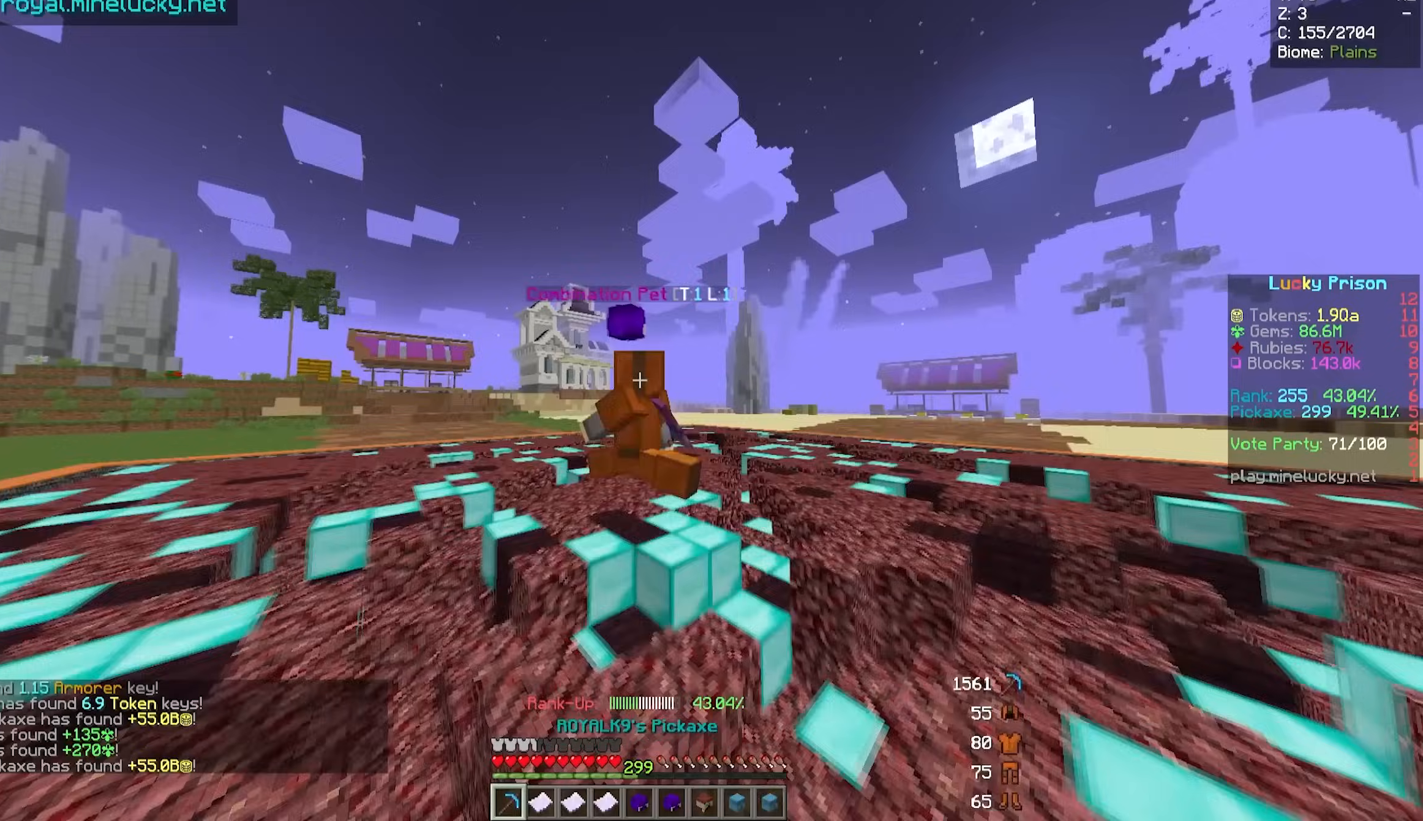
{"keys": [], "mouse": [], "events": [[50, "a", "up"], [150, "s", "up"]]}
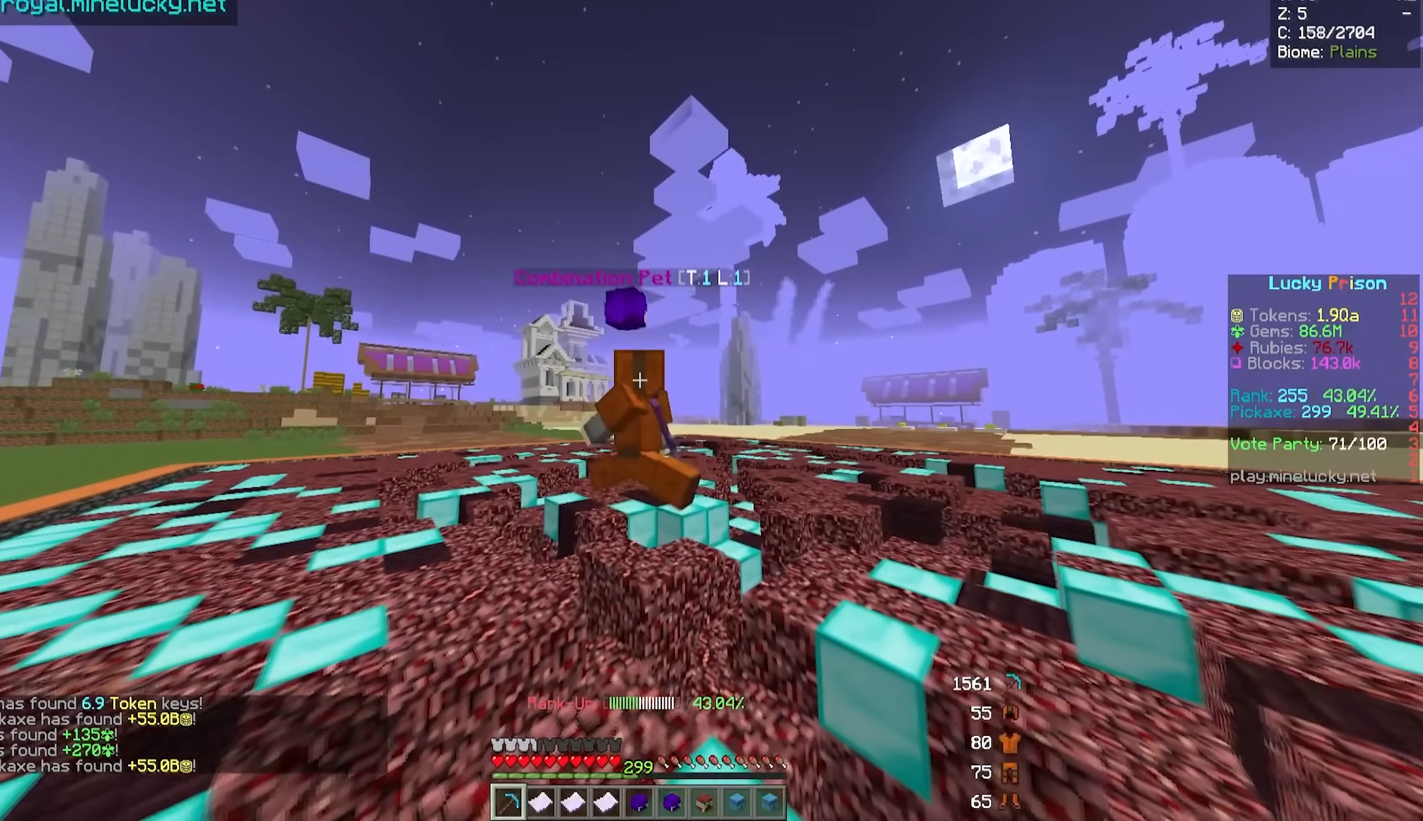
{"keys": [], "mouse": [], "events": []}
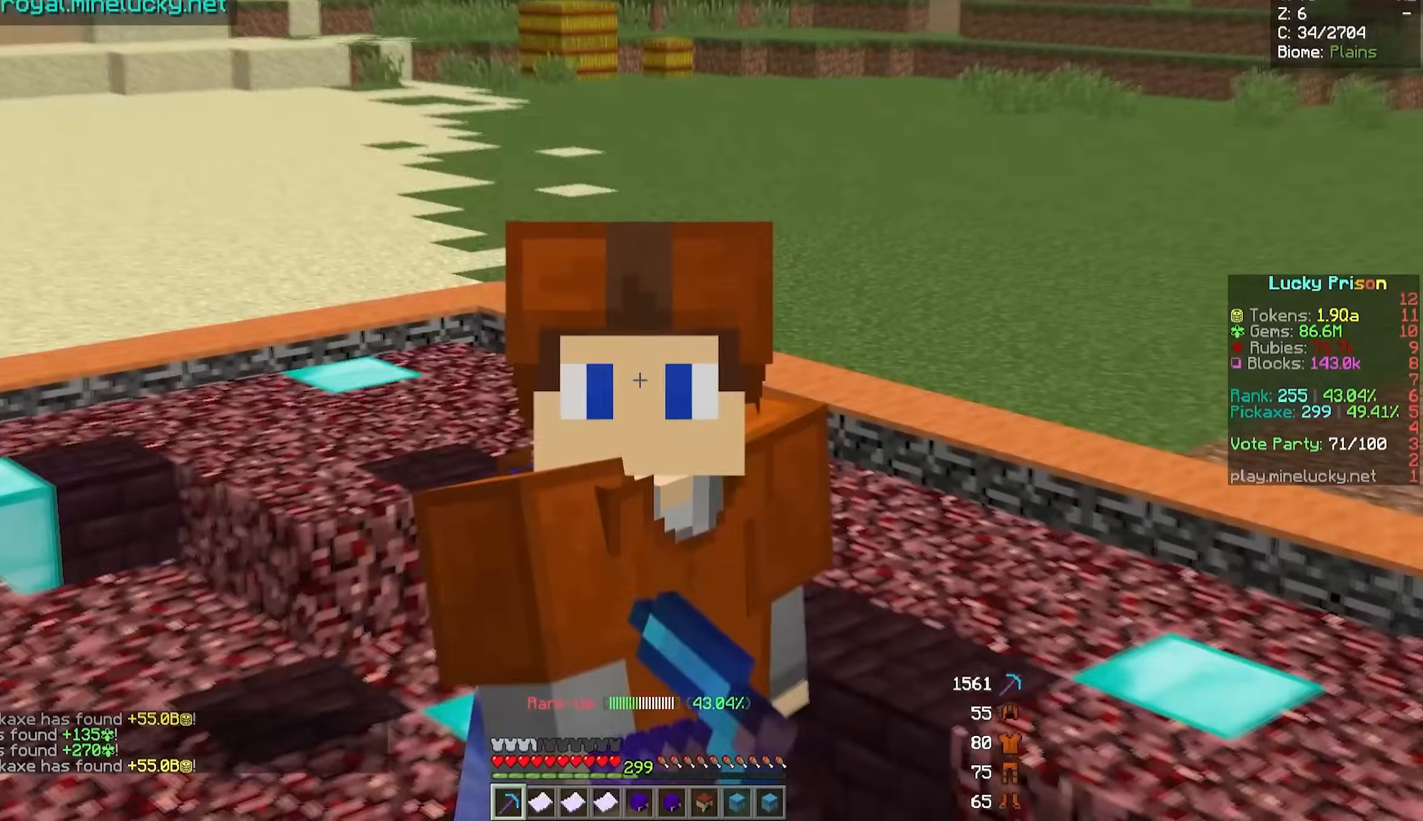
{"keys": [], "mouse": [], "events": []}
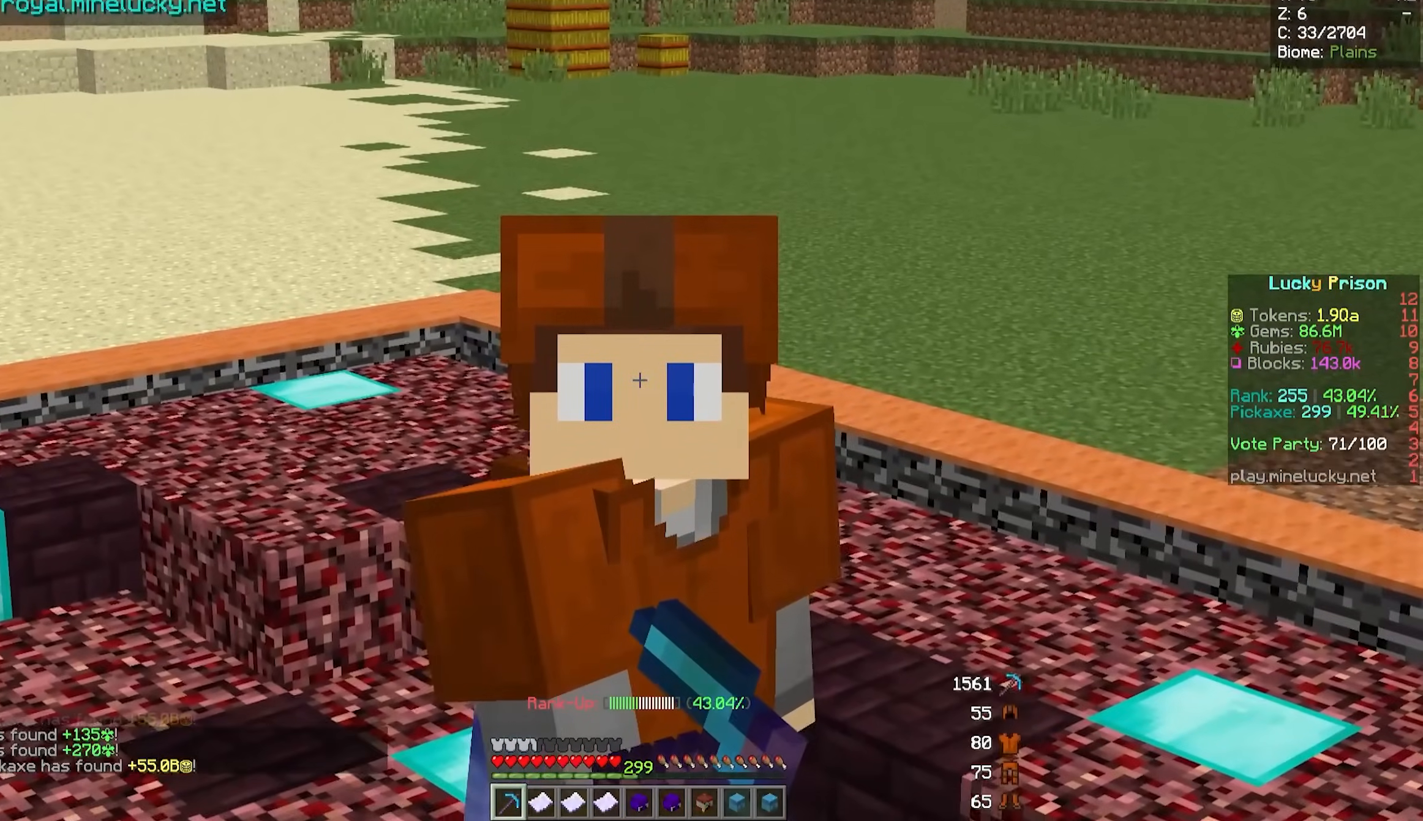
{"keys": [], "mouse": [], "events": []}
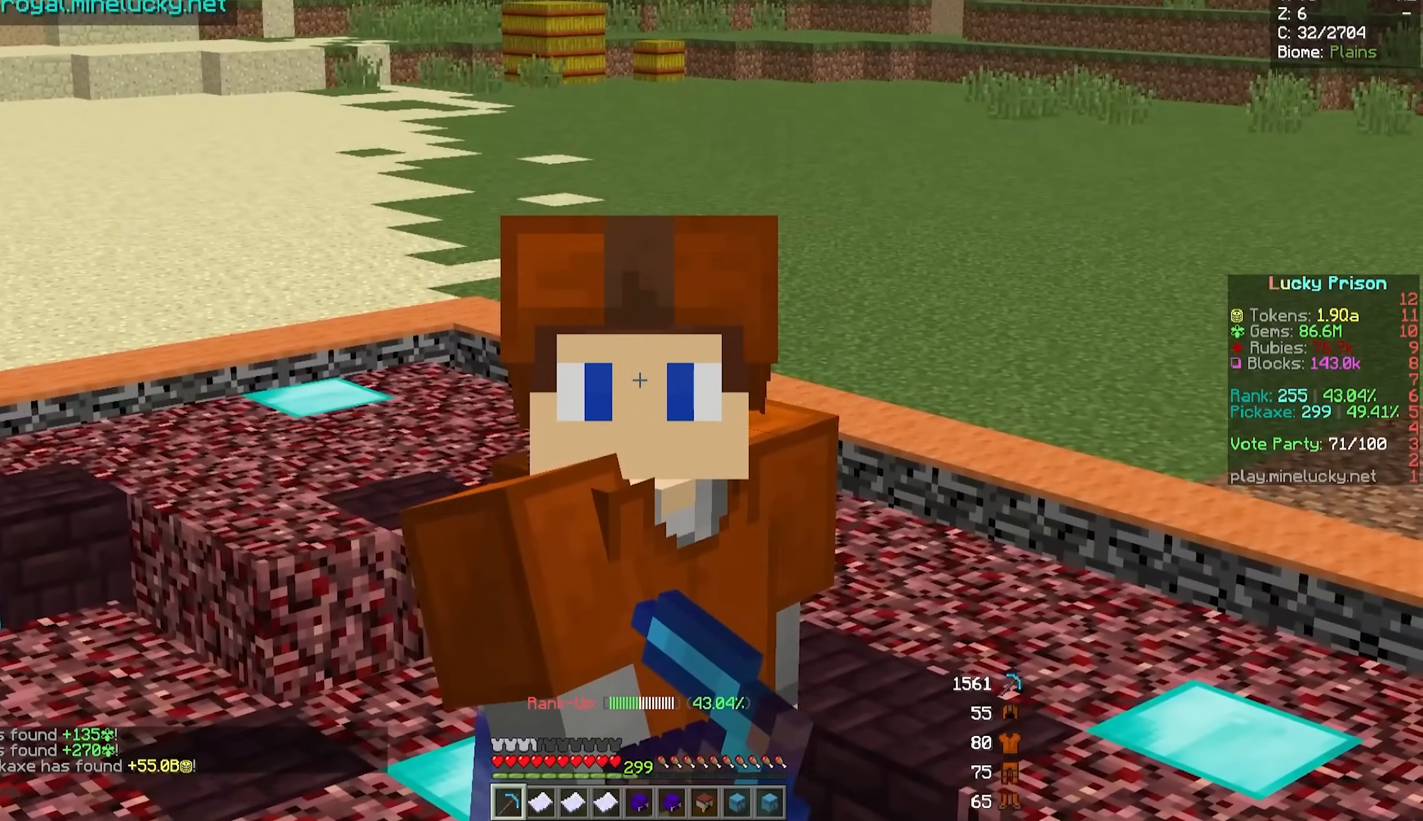
{"keys": [], "mouse": [], "events": []}
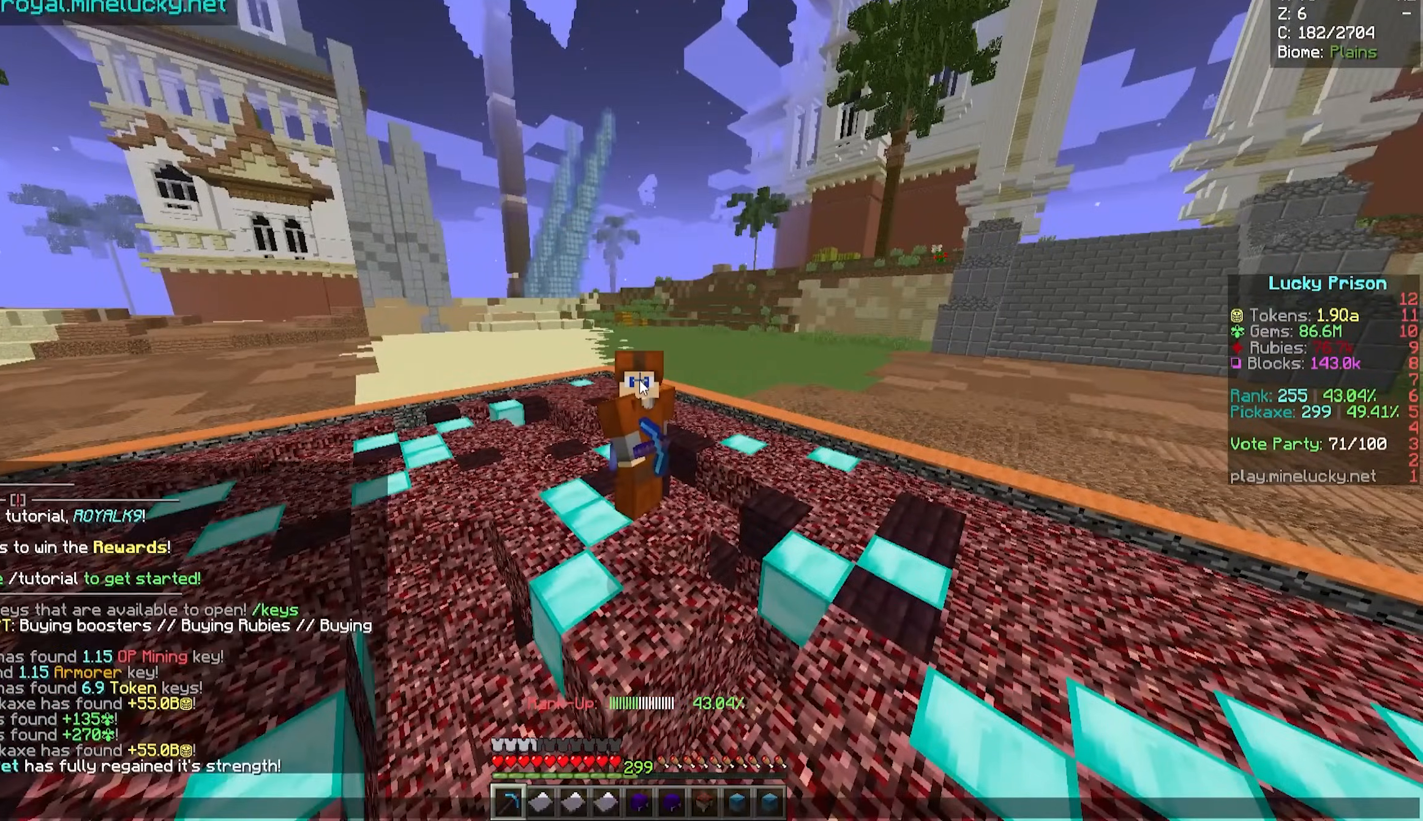
{"keys": [], "mouse": [], "events": []}
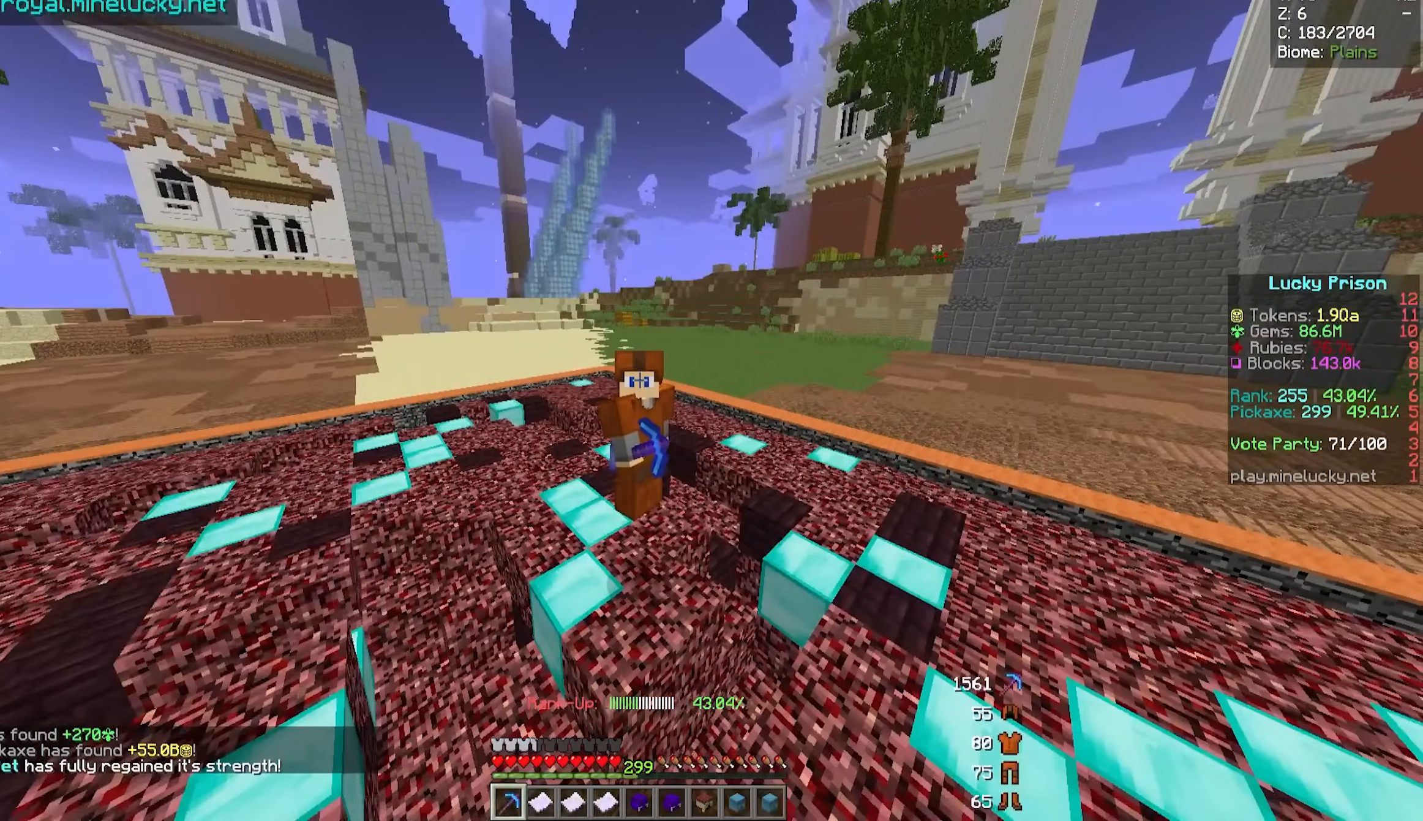
{"keys": ["s"], "mouse": [], "events": [[217, "s", "down"]]}
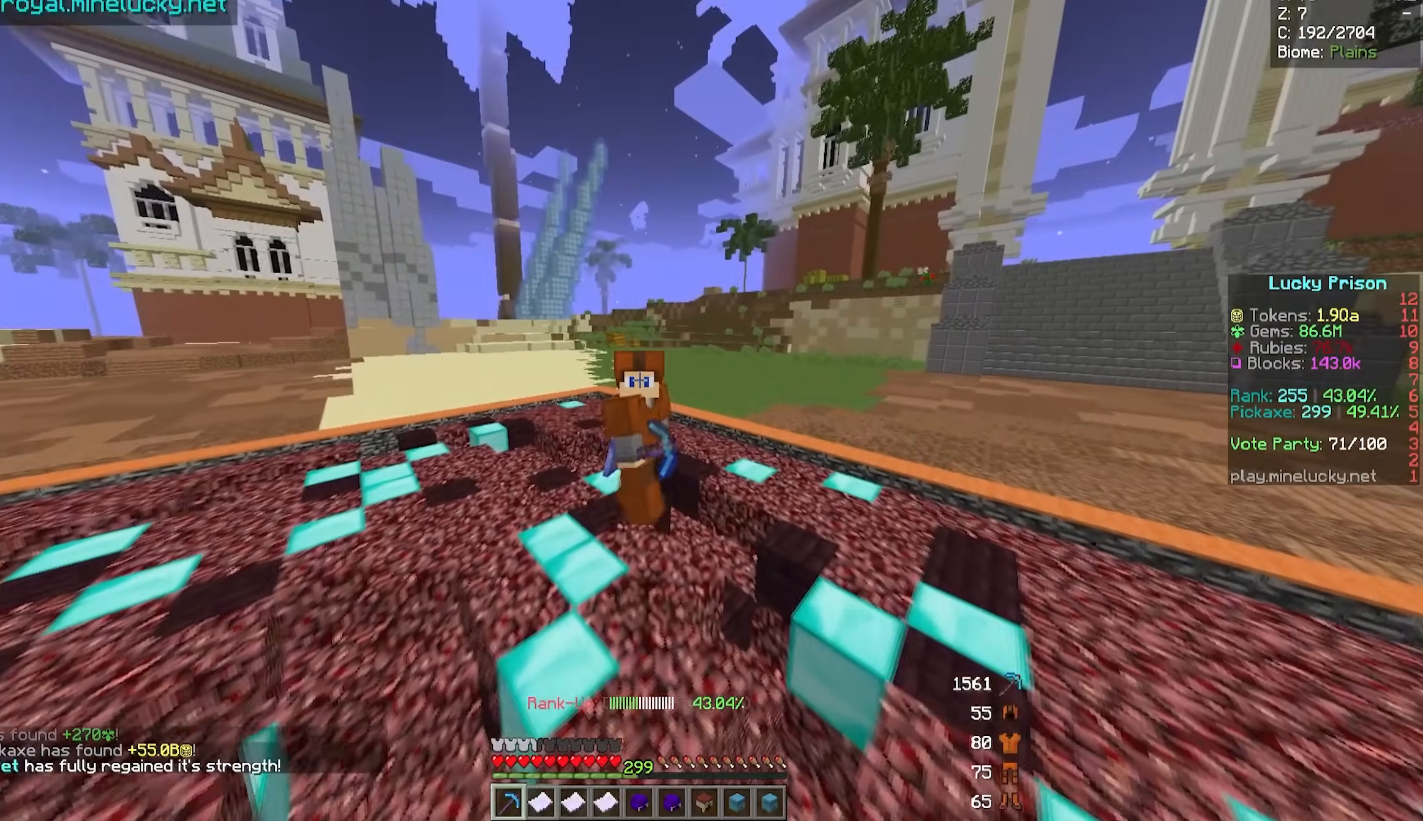
{"keys": [], "mouse": [], "events": [[217, "s", "up"]]}
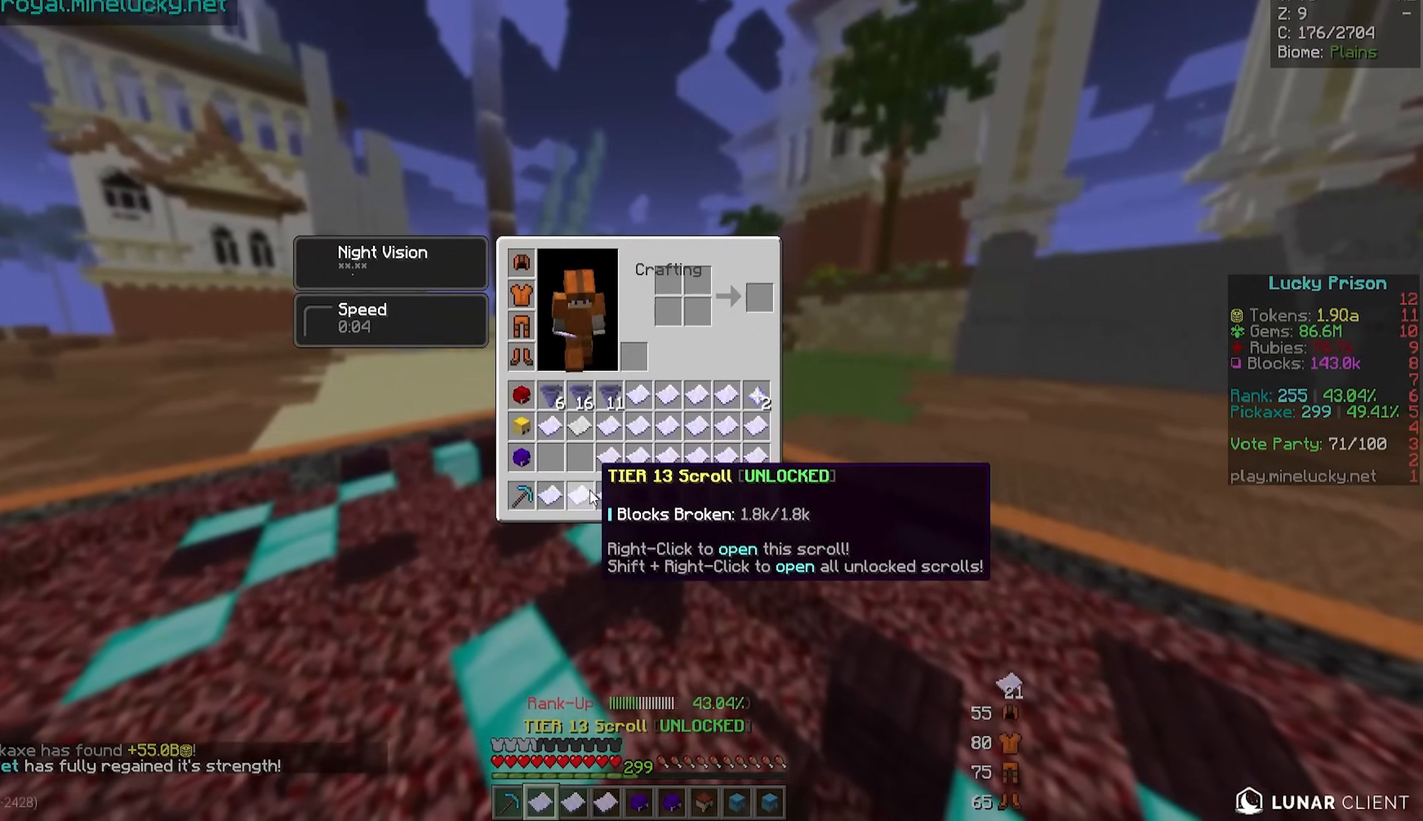
{"keys": [], "mouse": [], "events": []}
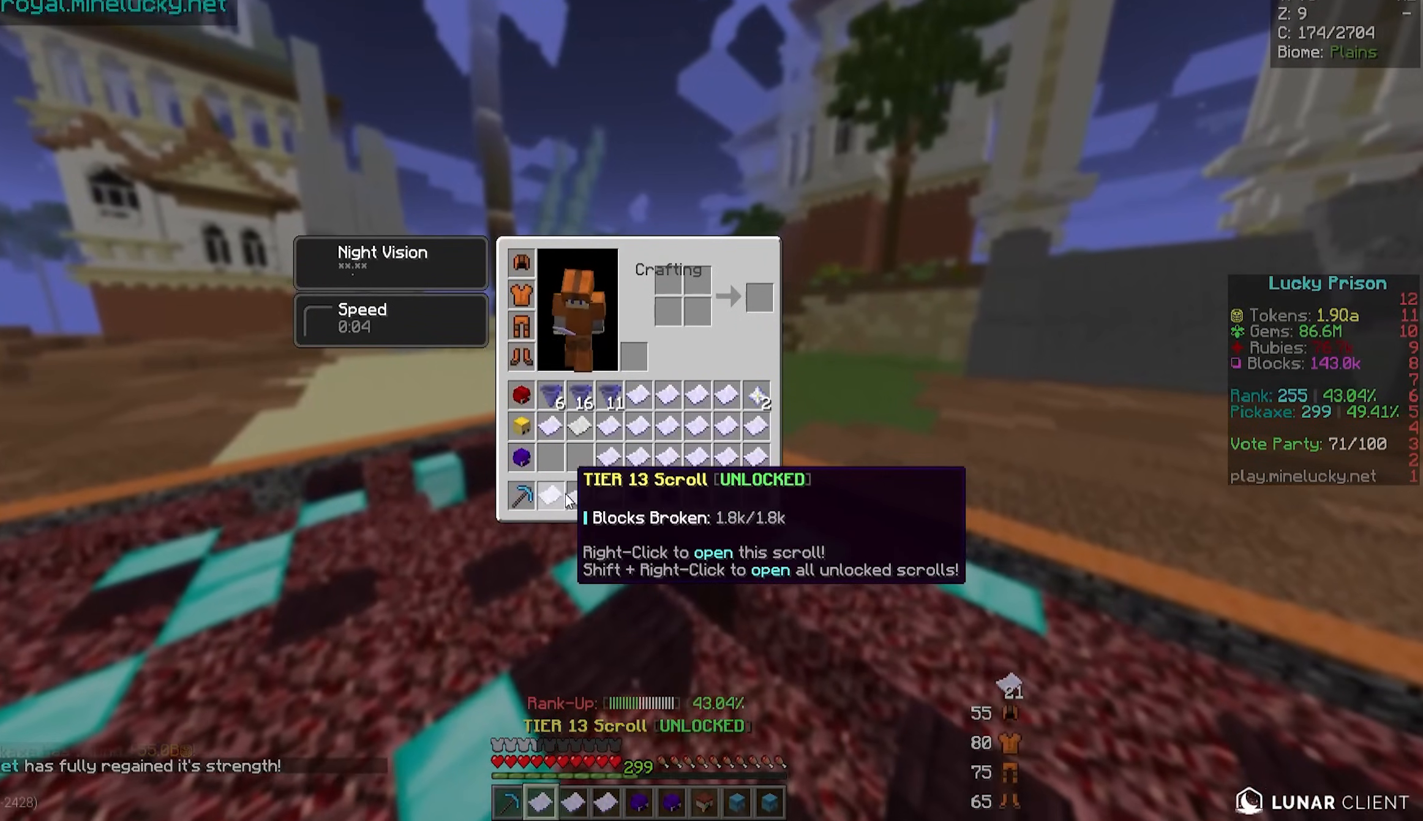
{"keys": ["s"], "mouse": ["right"], "events": [[400, "s", "down"], [450, "mouse_right", "down"]]}
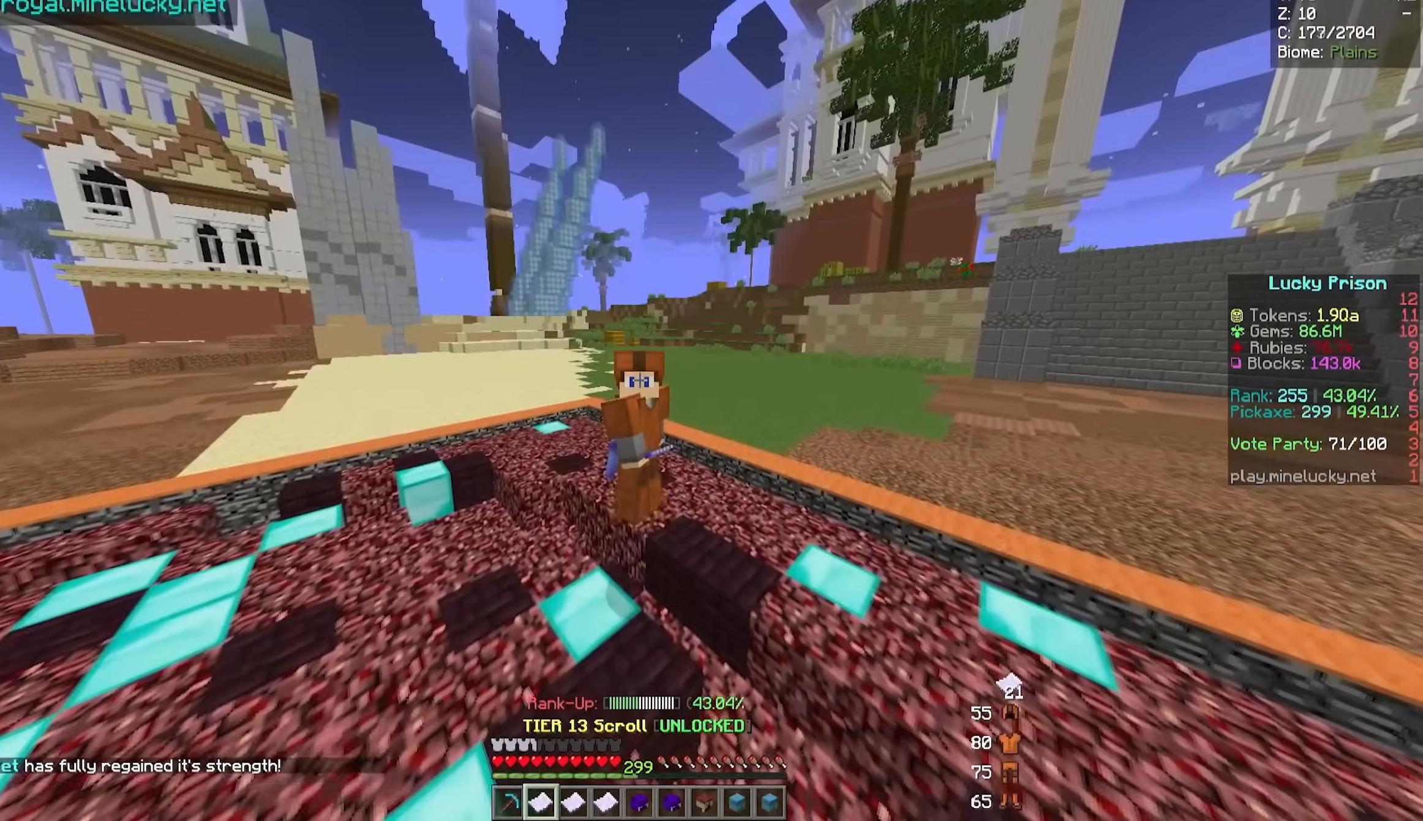
{"keys": [], "mouse": ["right"], "events": [[417, "s", "up"]]}
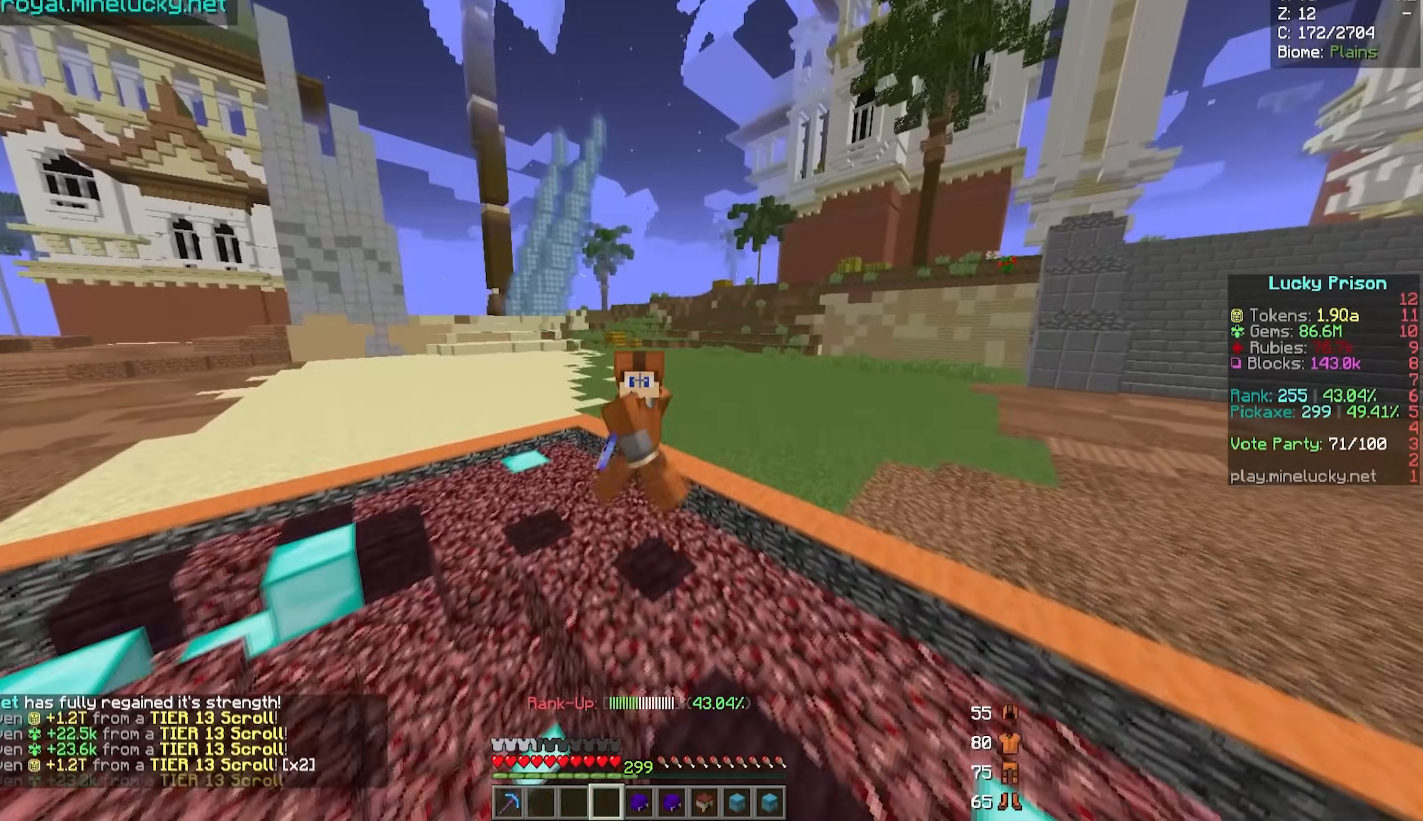
{"keys": [], "mouse": [], "events": [[217, "mouse_right", "up"]]}
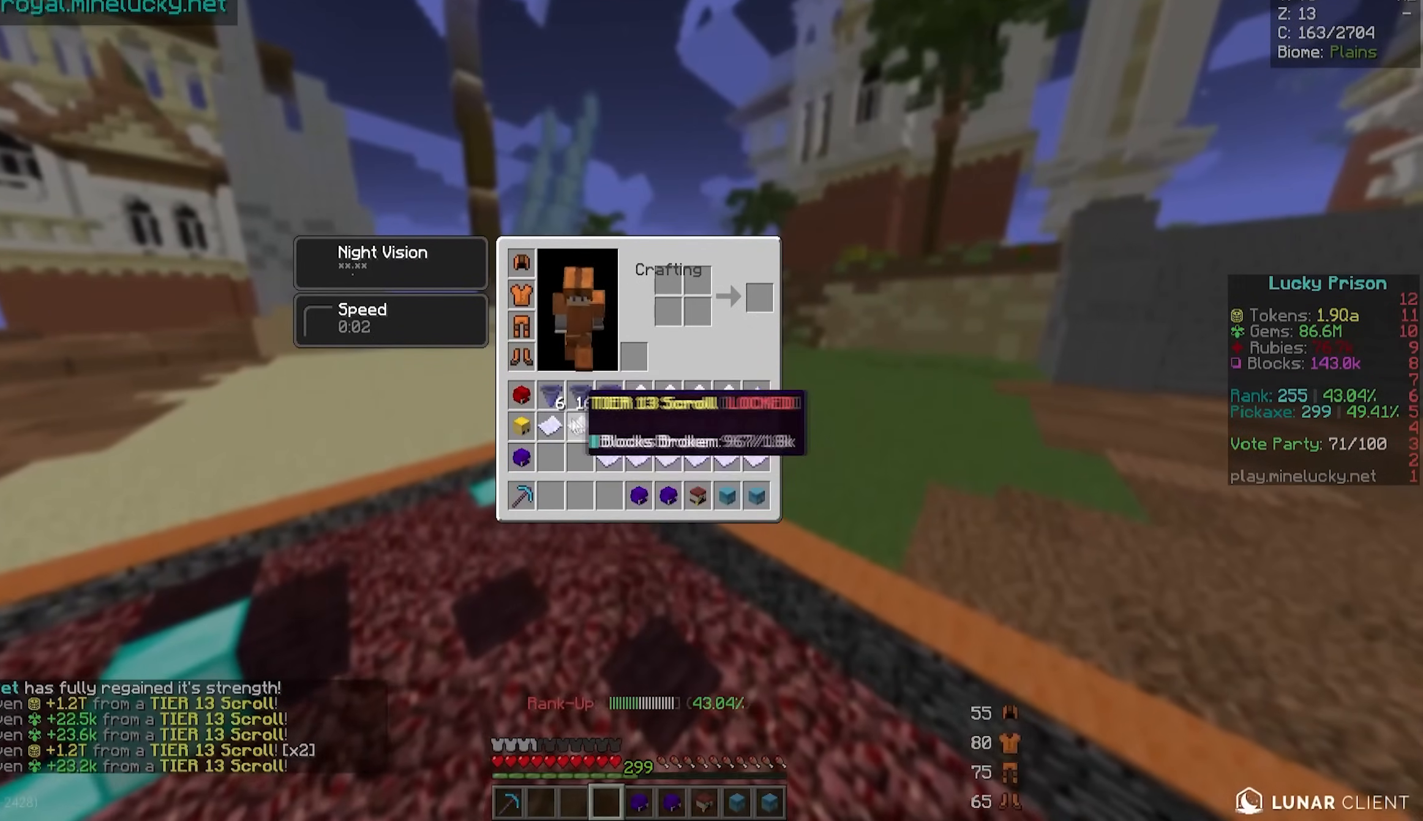
{"keys": [], "mouse": [], "events": []}
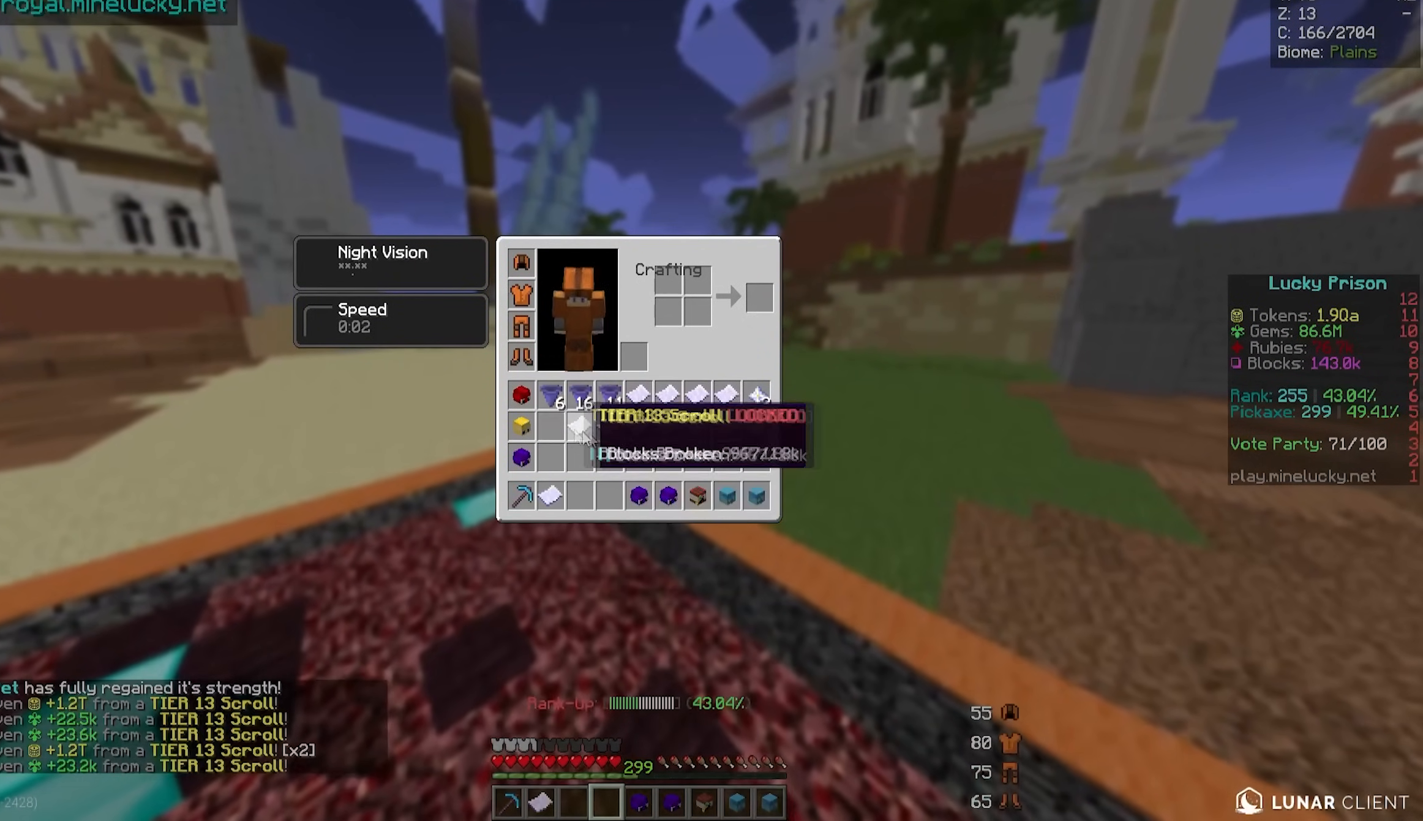
{"keys": [], "mouse": [], "events": []}
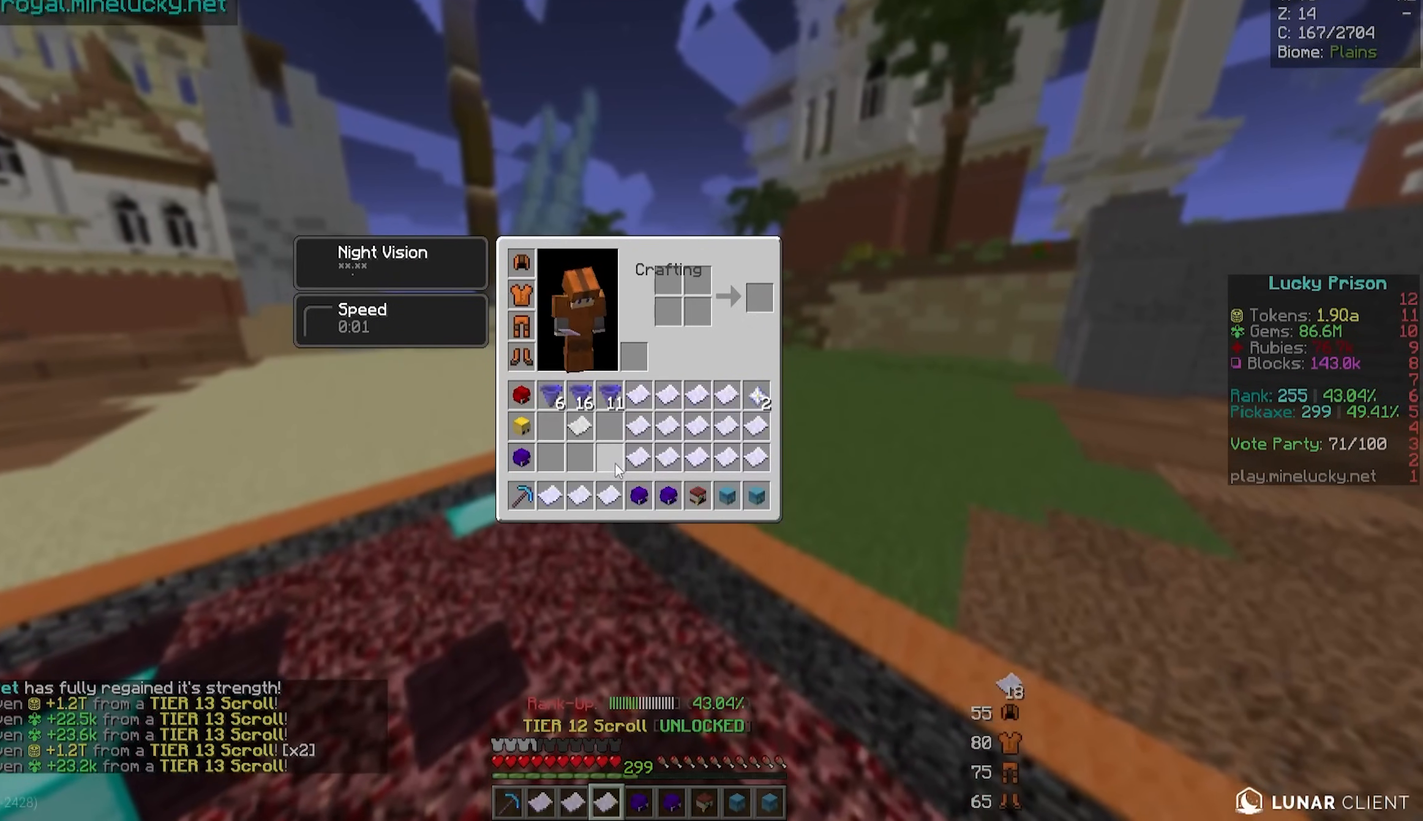
{"keys": [], "mouse": [], "events": [[83, "s", "down"], [100, "mouse_right", "down"], [450, "mouse_right", "up"], [450, "s", "up"]]}